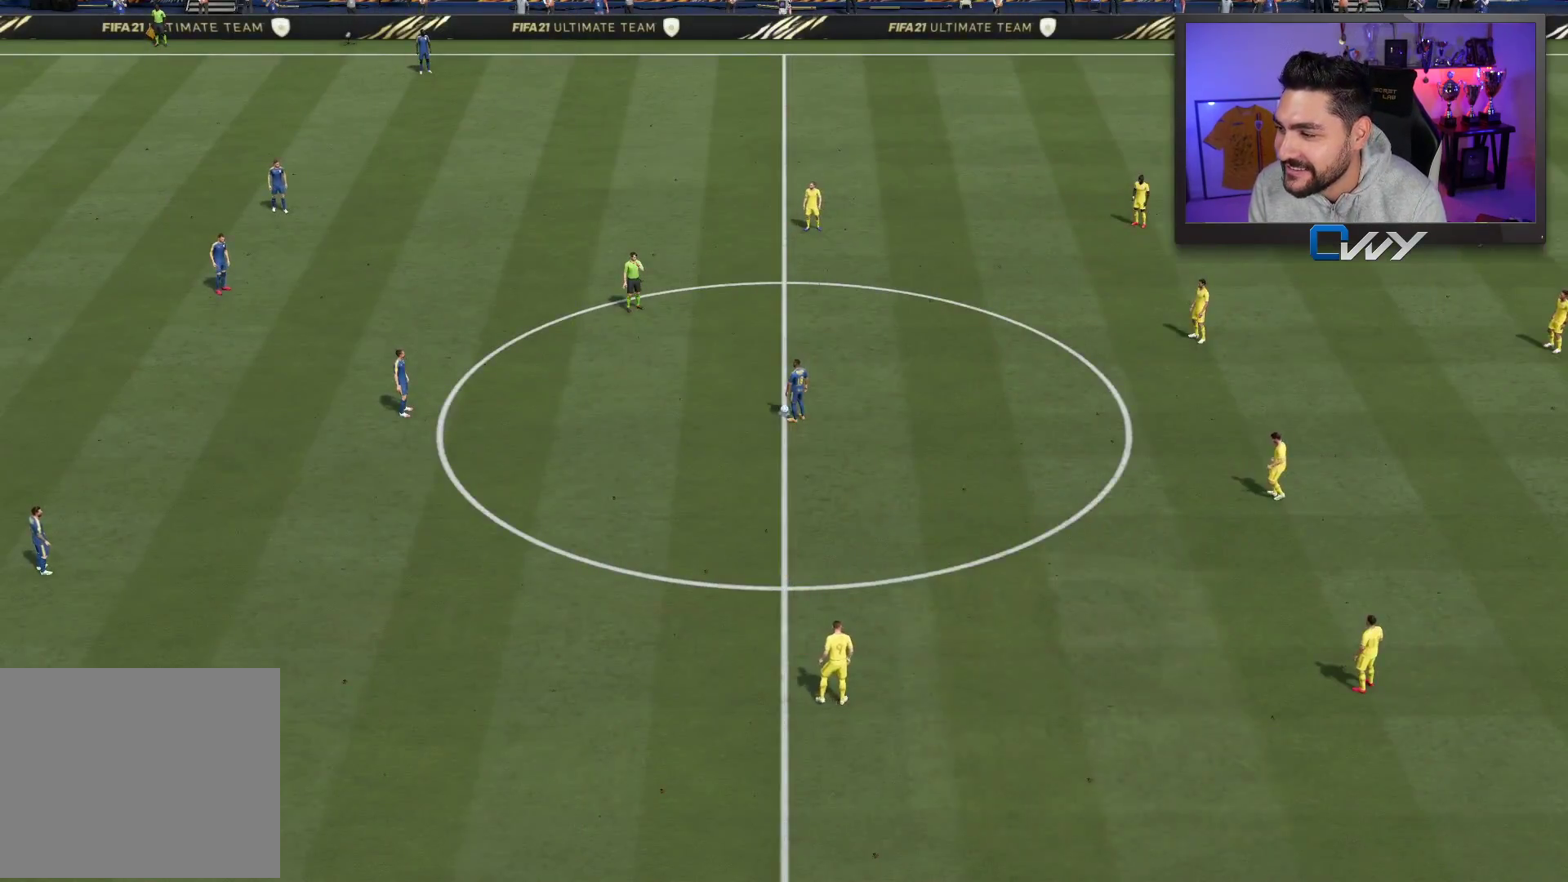
Gameplay with a controller (PlayStation layout); each line is a JSON object with the inputs held at the frame after it. "events" lists button and stick changes between this image and that frame as [ms after this image, input, new state], when the widget could be followed in between.
{"buttons": [], "left_stick": "down-right", "right_stick": "center", "events": [[67, "left_stick", "up-right"], [250, "right_stick", "down"], [300, "right_stick", "center"], [350, "left_stick", "right"], [450, "left_stick", "down-right"]]}
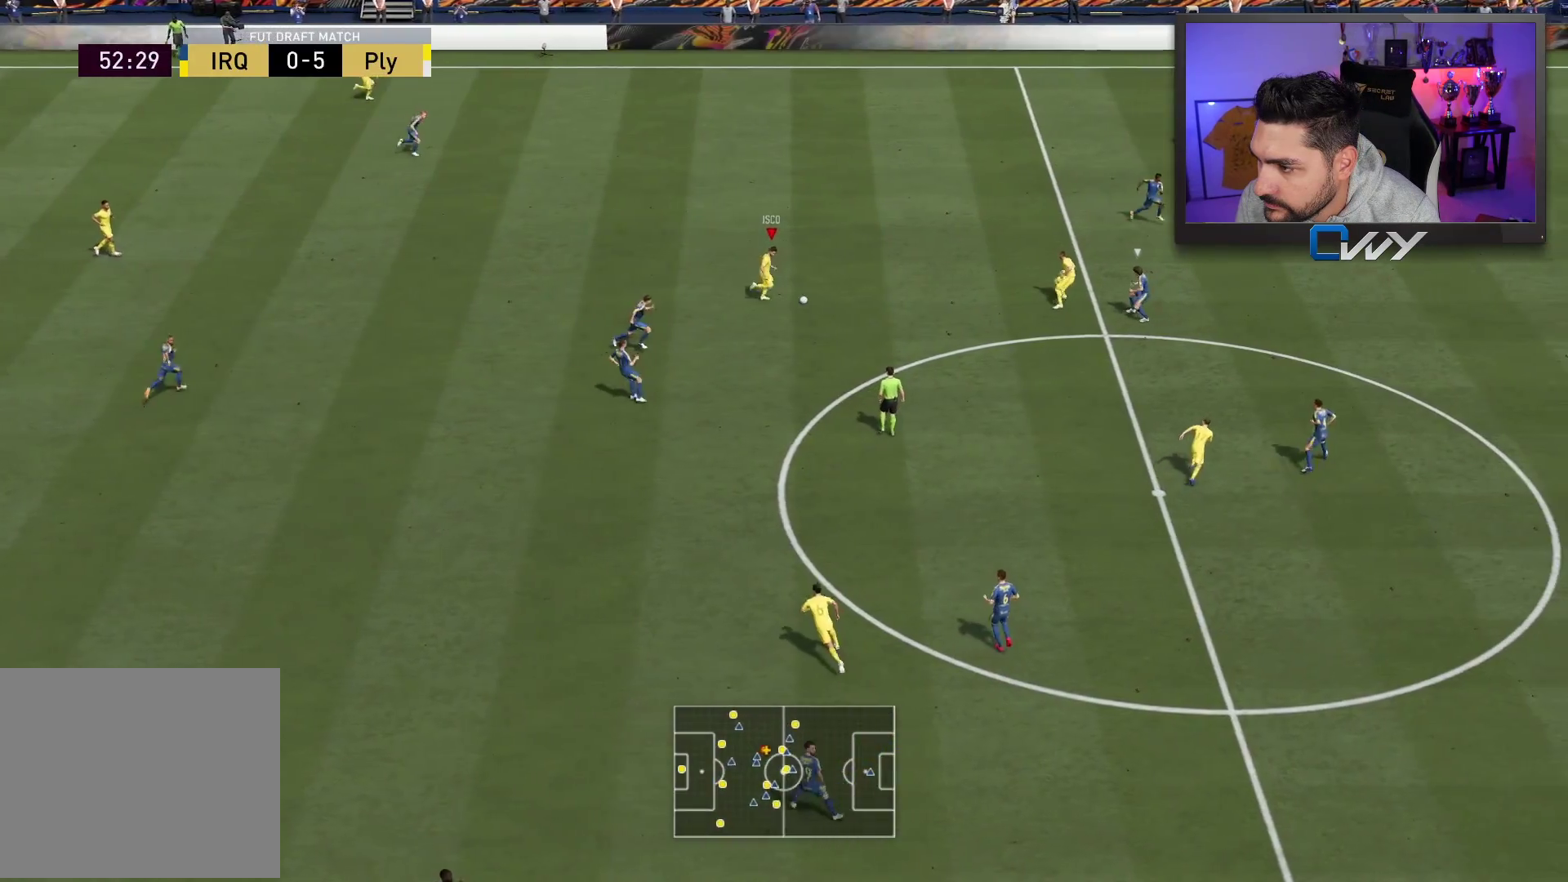
{"buttons": ["L3"], "left_stick": "down", "right_stick": "center", "events": [[67, "left_stick", "down"], [250, "L3", "down"]]}
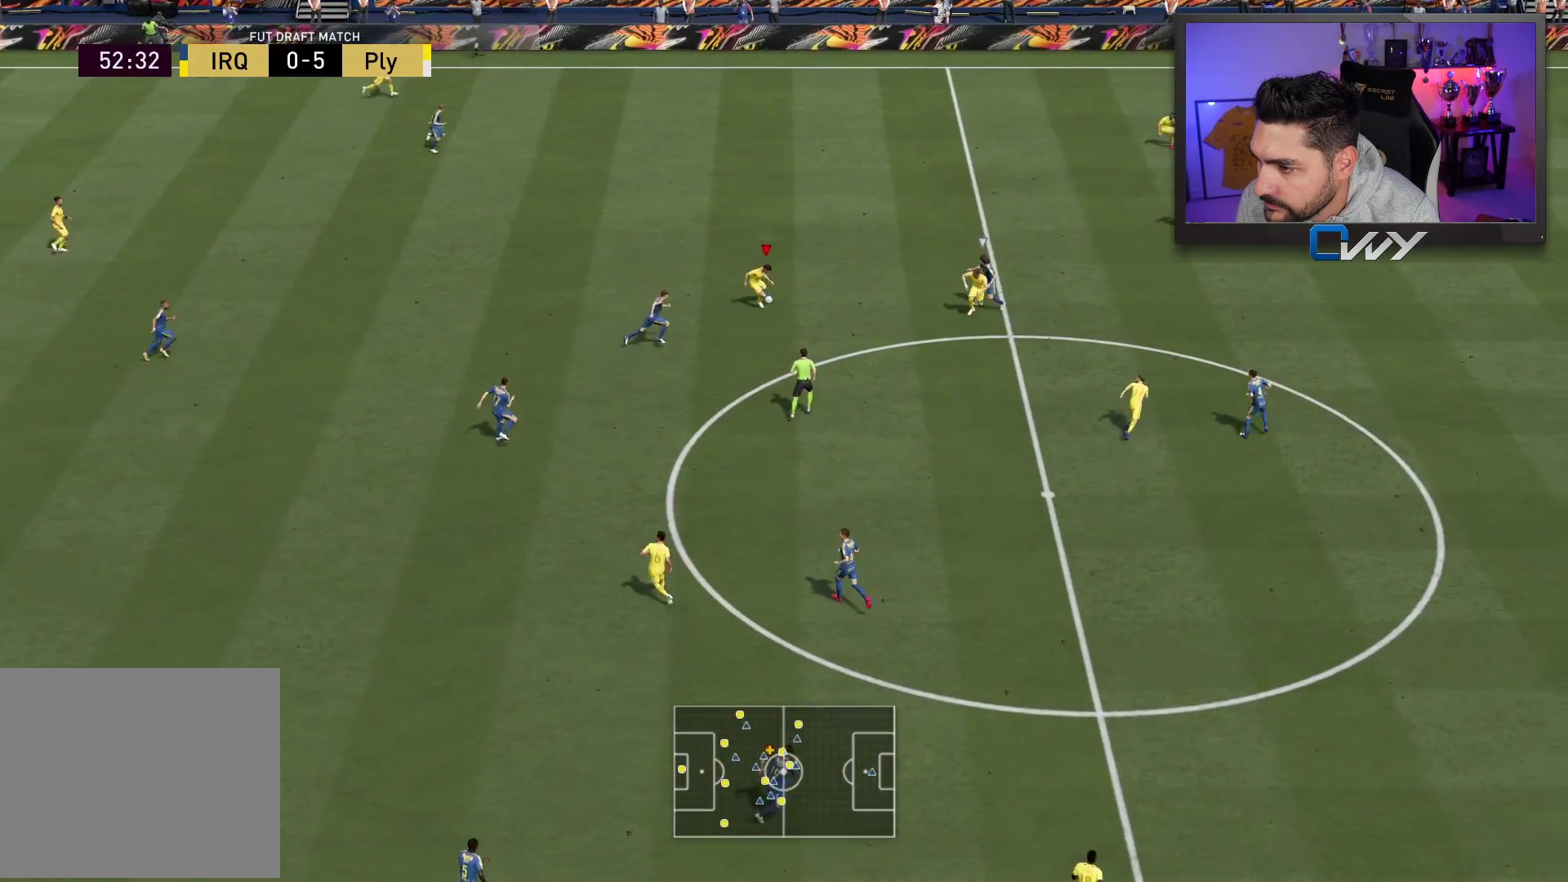
{"buttons": ["L3"], "left_stick": "down-right", "right_stick": "center", "events": [[183, "CROSS", "down"], [200, "left_stick", "down-right"], [300, "CROSS", "up"]]}
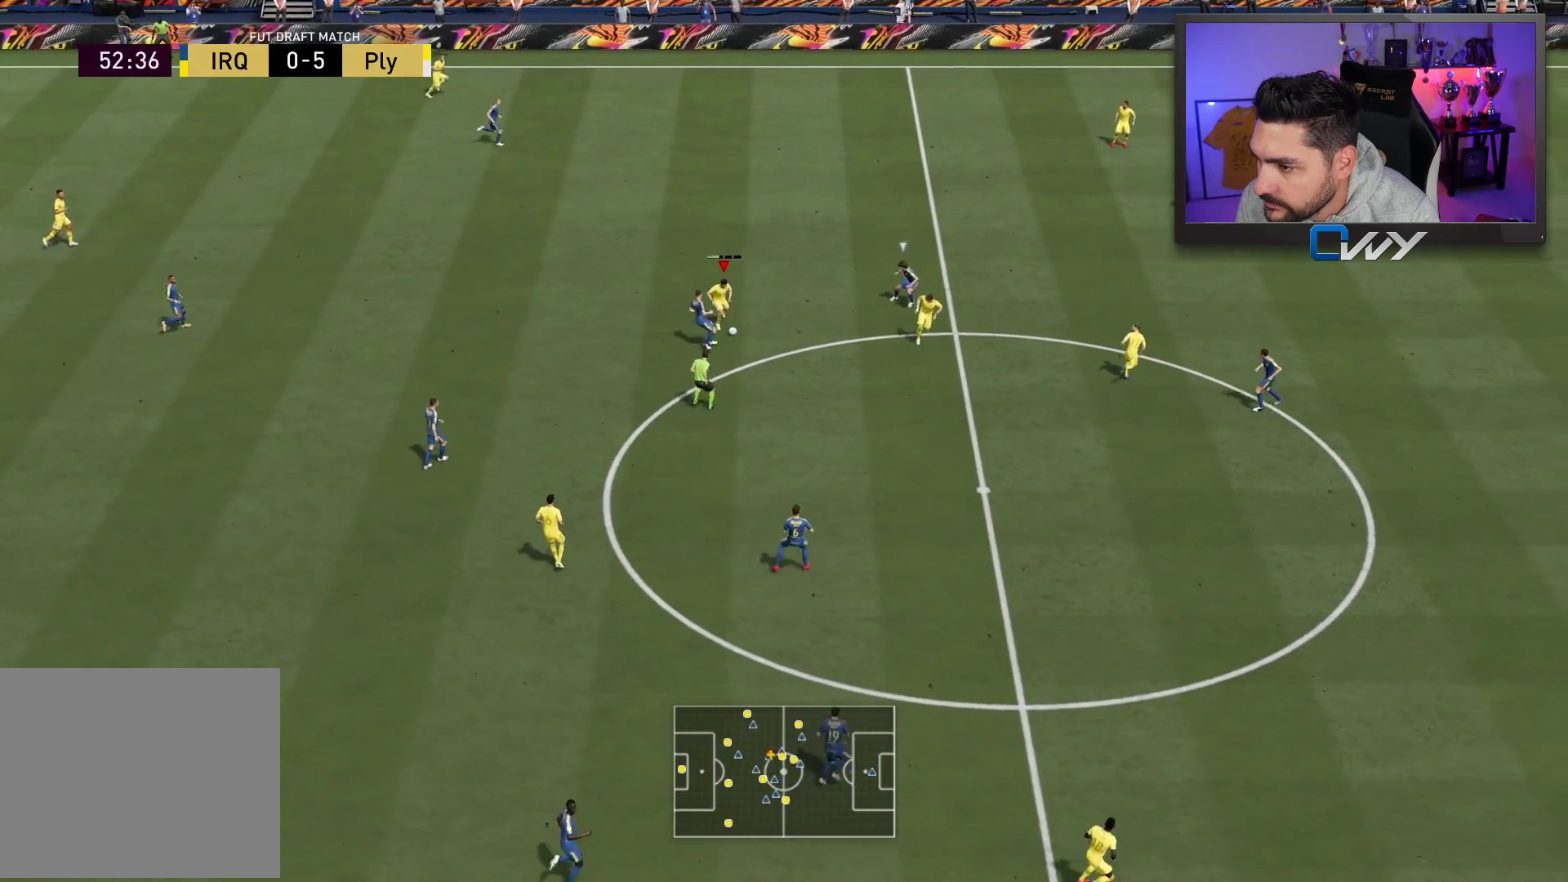
{"buttons": ["L3"], "left_stick": "down-right", "right_stick": "center", "events": []}
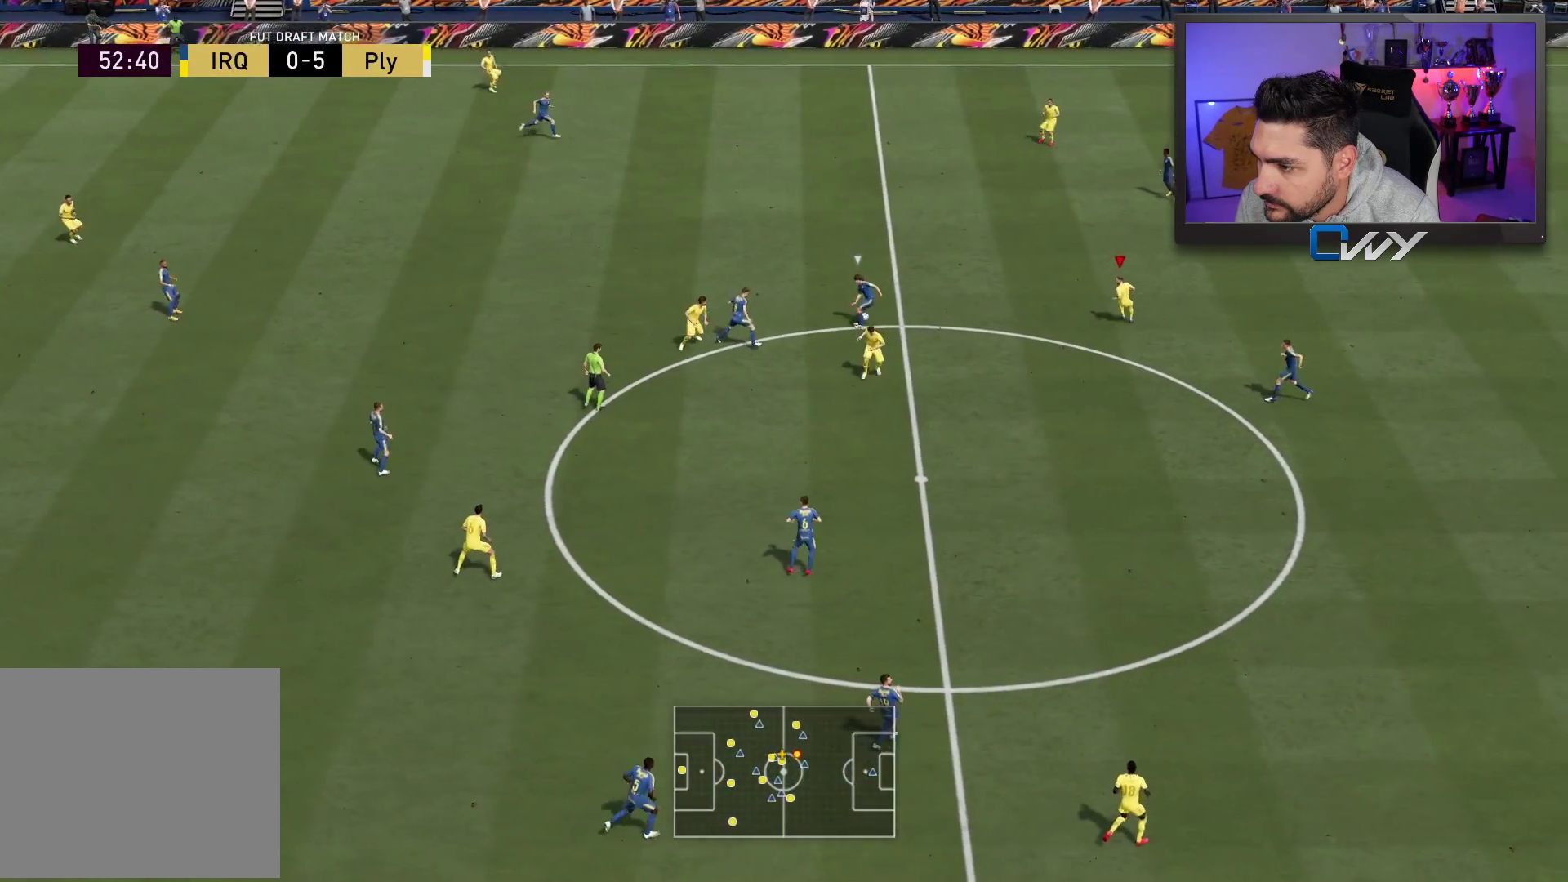
{"buttons": ["L3"], "left_stick": "down-right", "right_stick": "center", "events": []}
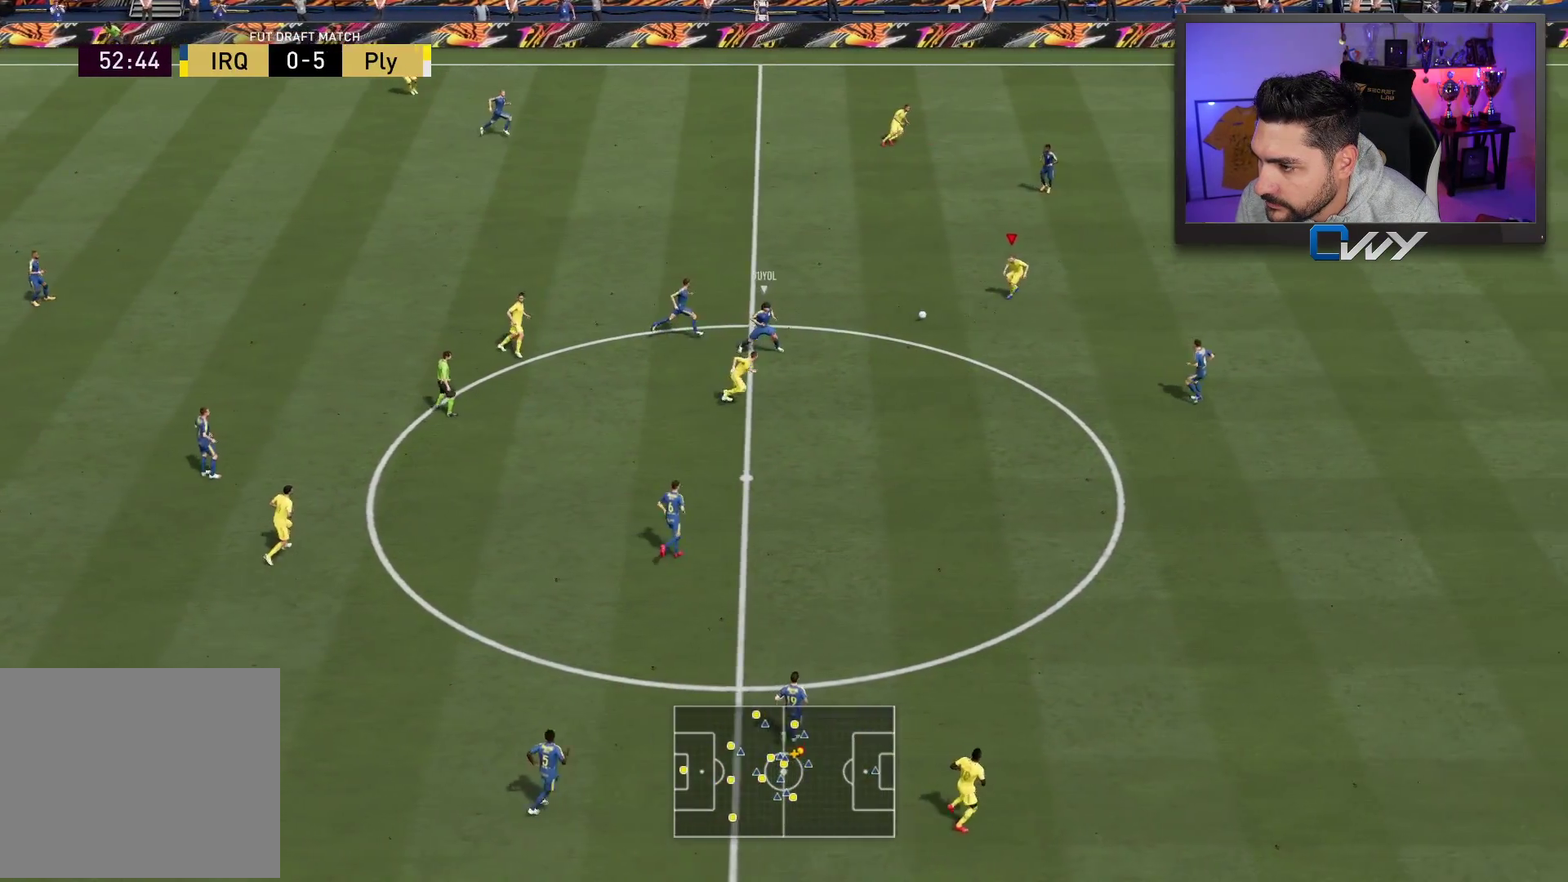
{"buttons": ["L3"], "left_stick": "down-right", "right_stick": "center", "events": []}
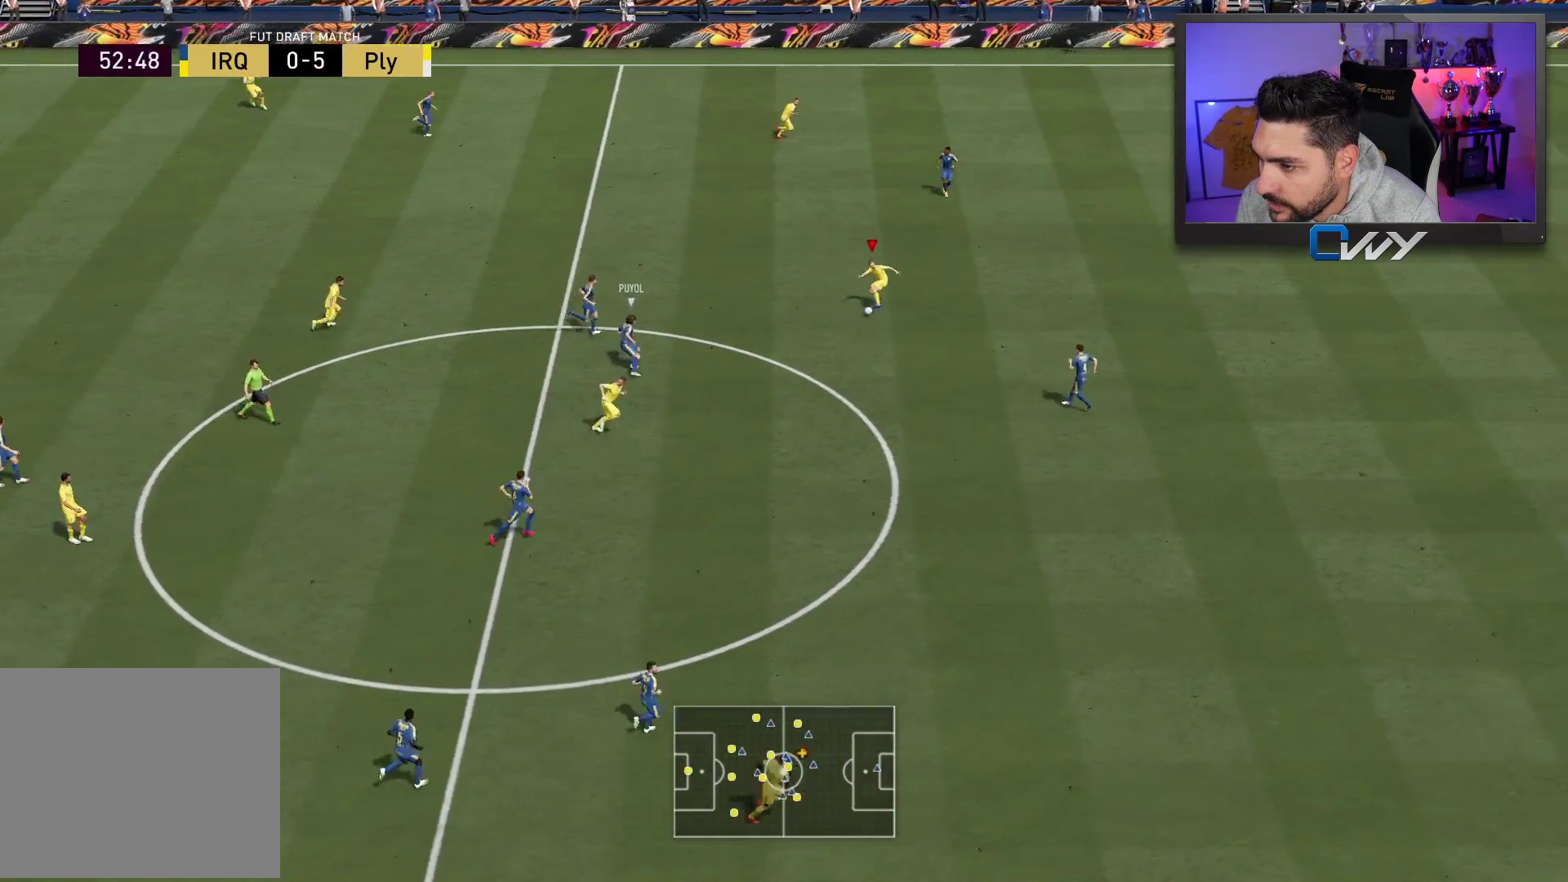
{"buttons": ["L3"], "left_stick": "down-right", "right_stick": "center", "events": [[33, "left_stick", "down"], [83, "L1", "down"], [117, "L1", "up"], [217, "left_stick", "down-right"]]}
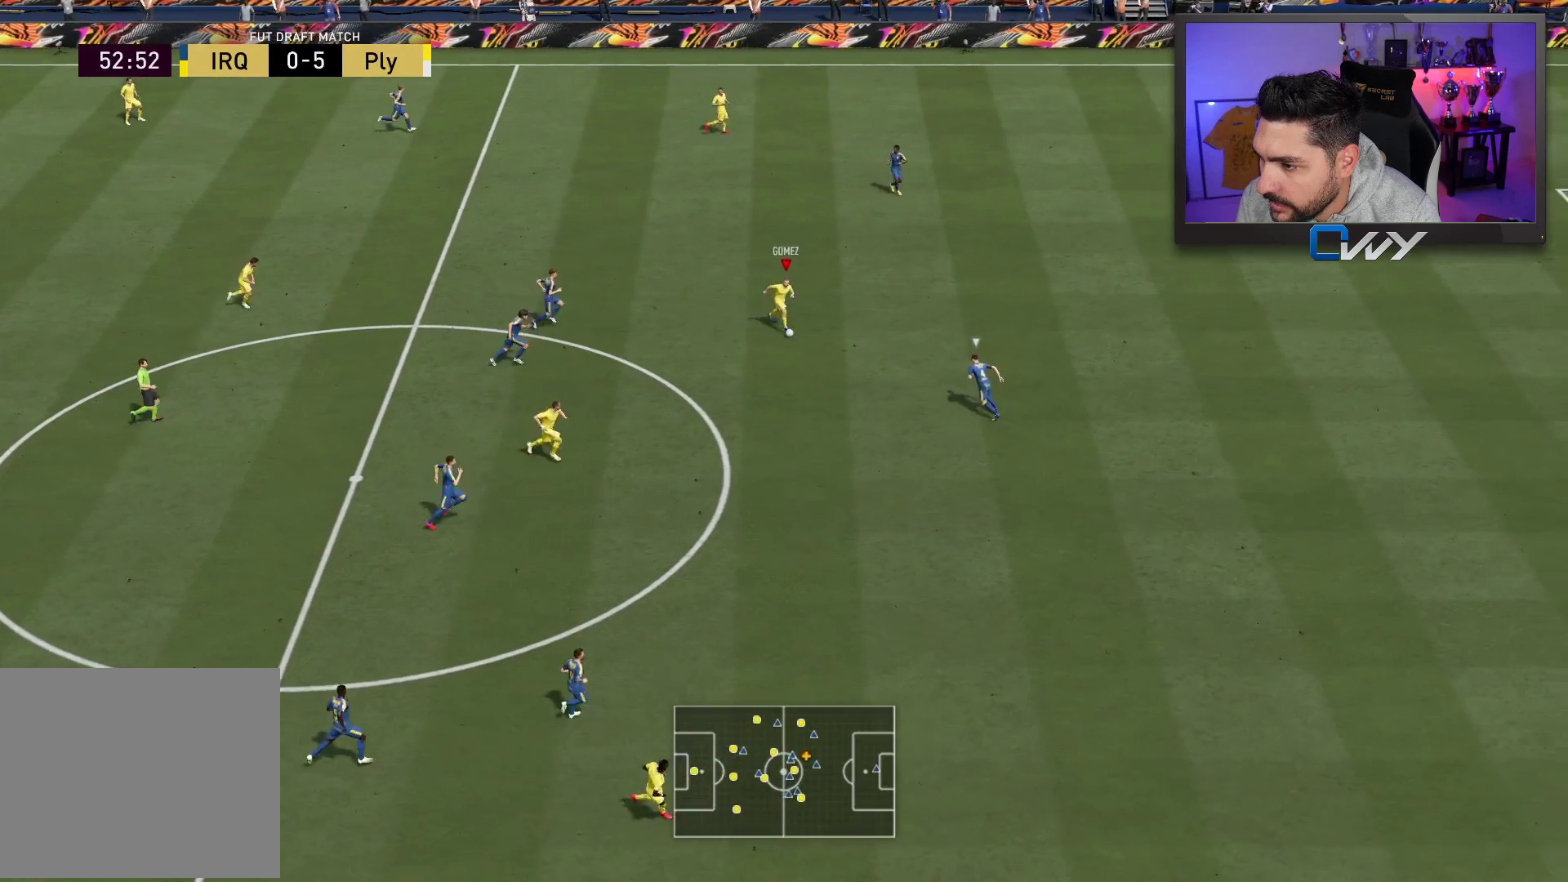
{"buttons": [], "left_stick": "up-right", "right_stick": "center", "events": [[50, "right_stick", "up-right"], [283, "L3", "up"], [283, "left_stick", "up-right"], [283, "right_stick", "center"]]}
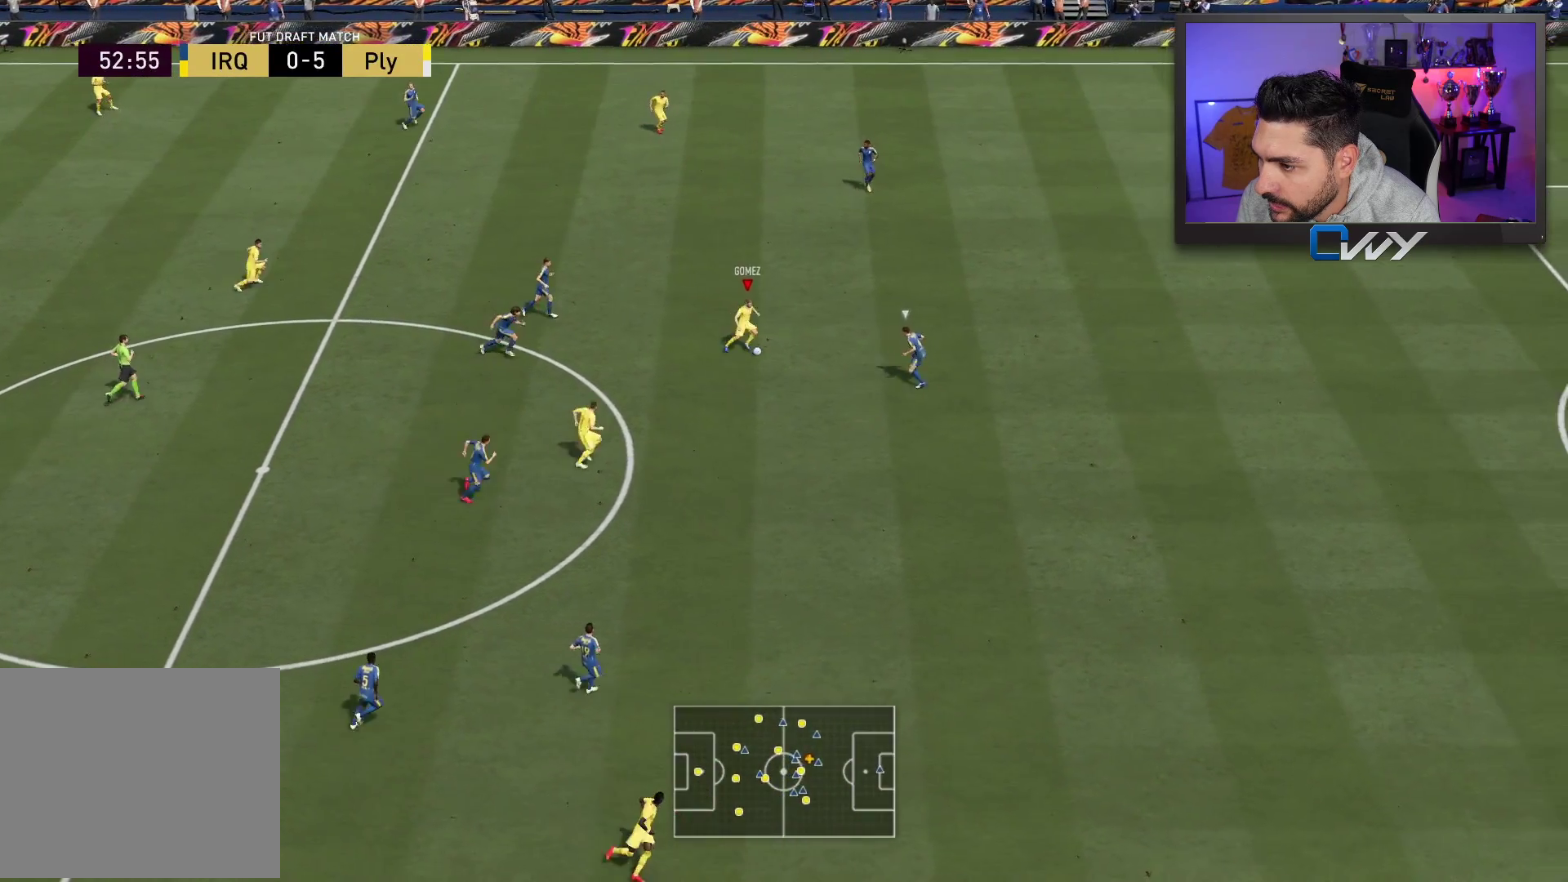
{"buttons": [], "left_stick": "right", "right_stick": "center", "events": [[200, "L3", "down"], [250, "left_stick", "right"], [283, "L3", "up"]]}
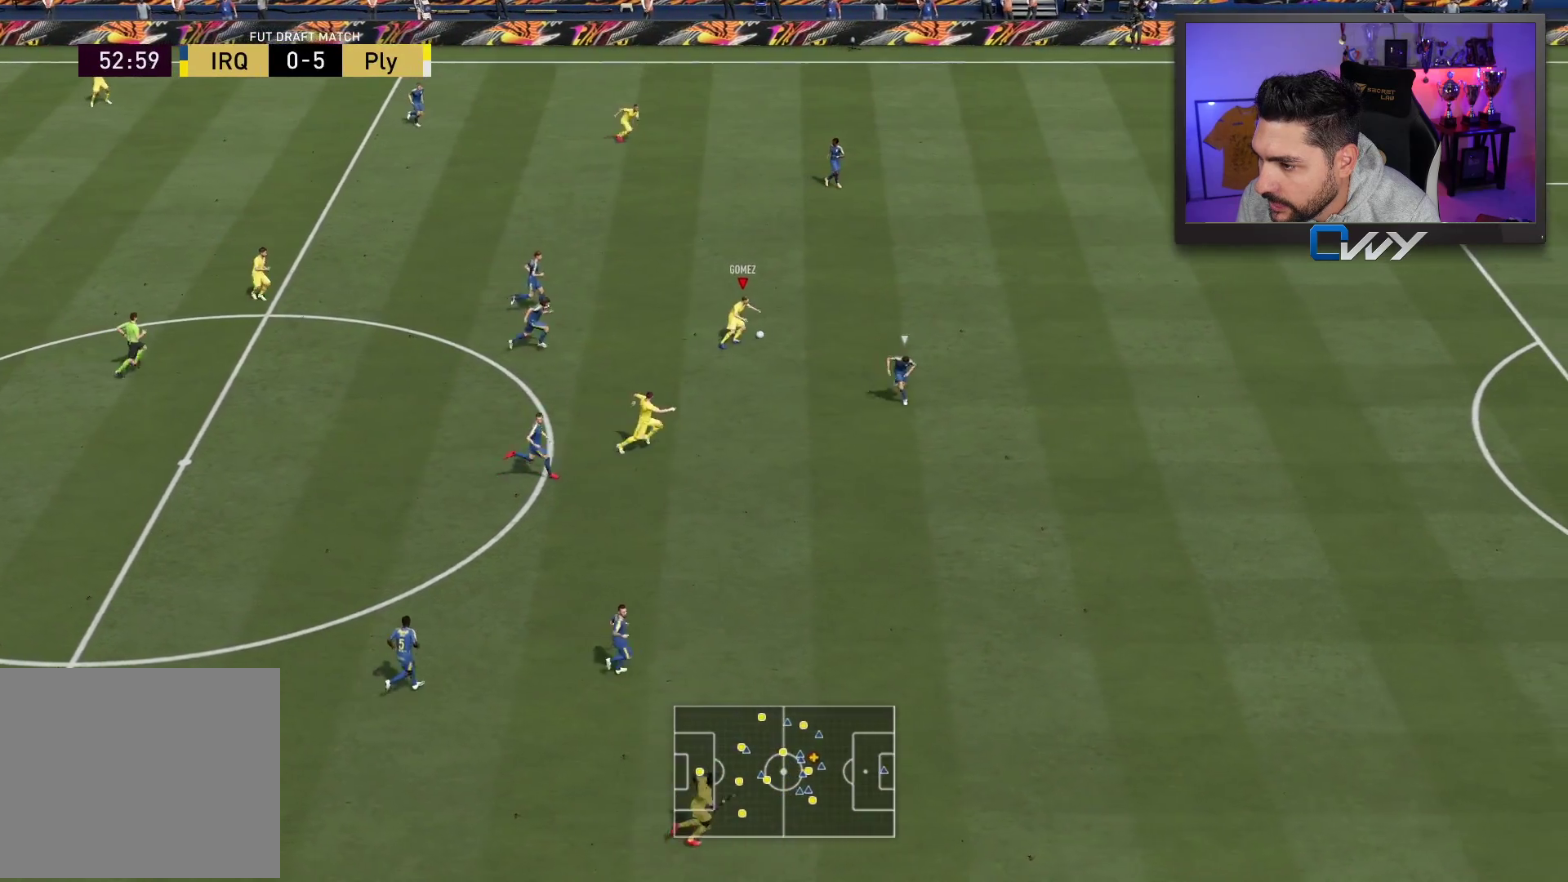
{"buttons": ["R2", "L3"], "left_stick": "right", "right_stick": "center", "events": [[17, "R2", "down"], [33, "L3", "down"]]}
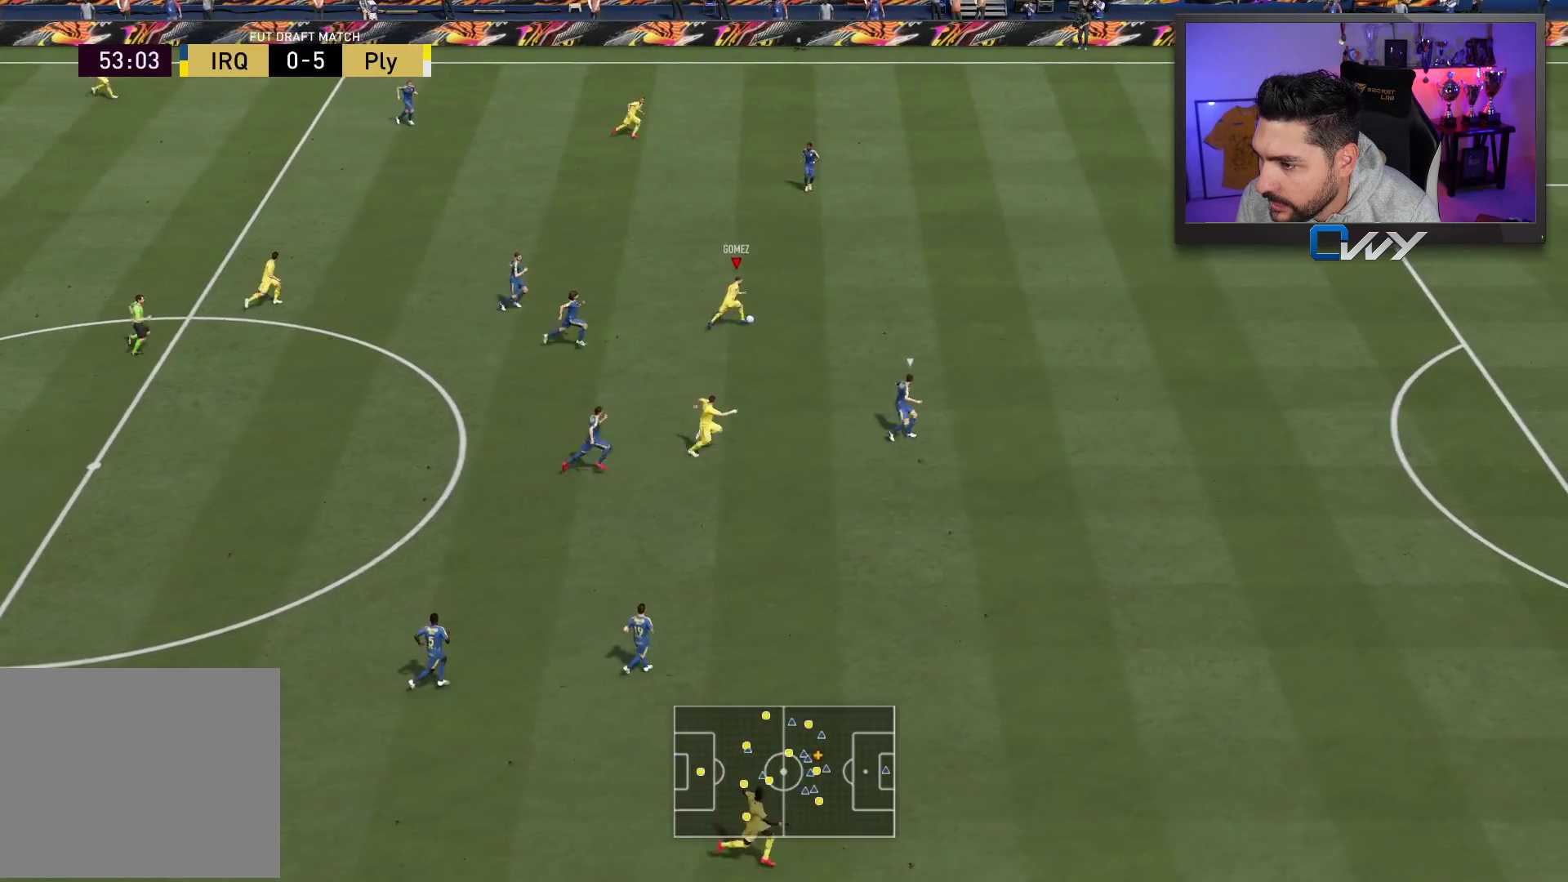
{"buttons": ["R2", "L3"], "left_stick": "right", "right_stick": "center", "events": []}
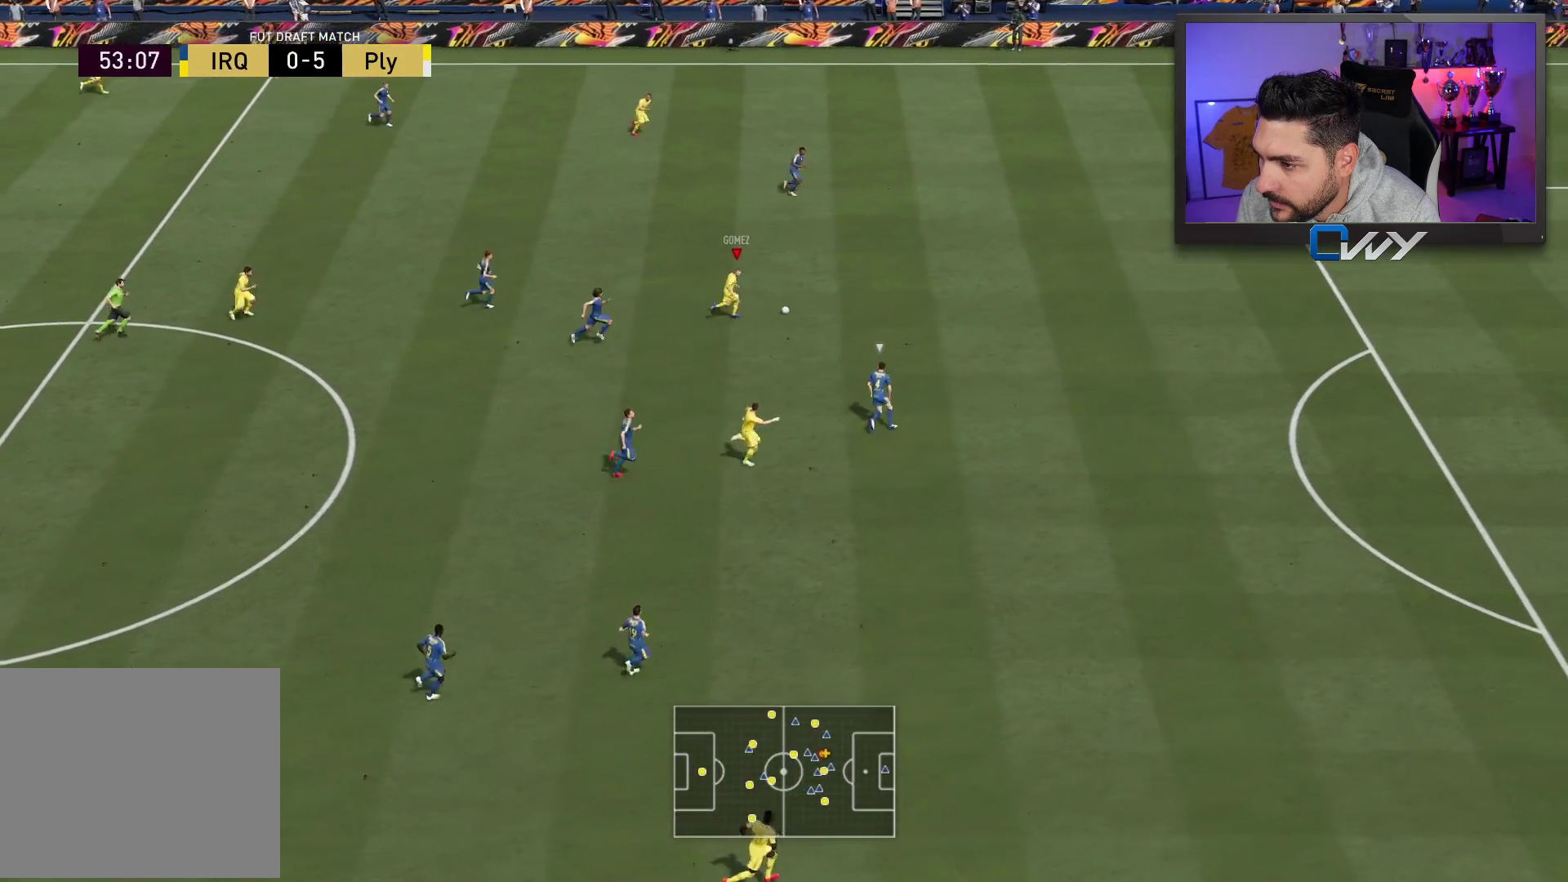
{"buttons": ["R2", "L3"], "left_stick": "right", "right_stick": "center", "events": []}
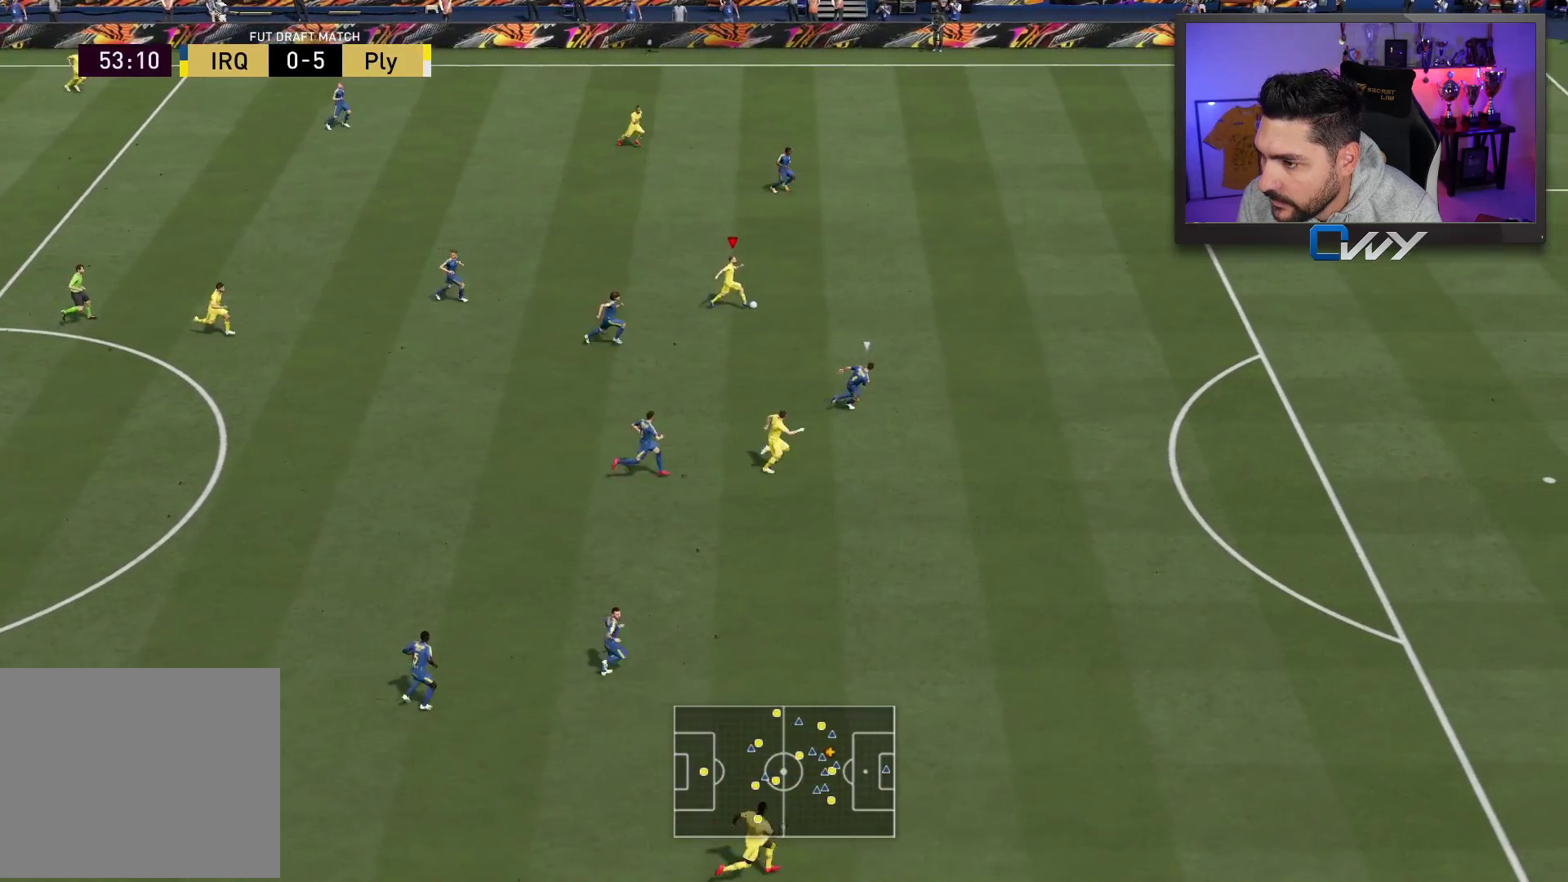
{"buttons": ["L3"], "left_stick": "right", "right_stick": "down", "events": [[383, "R2", "up"], [450, "right_stick", "down"]]}
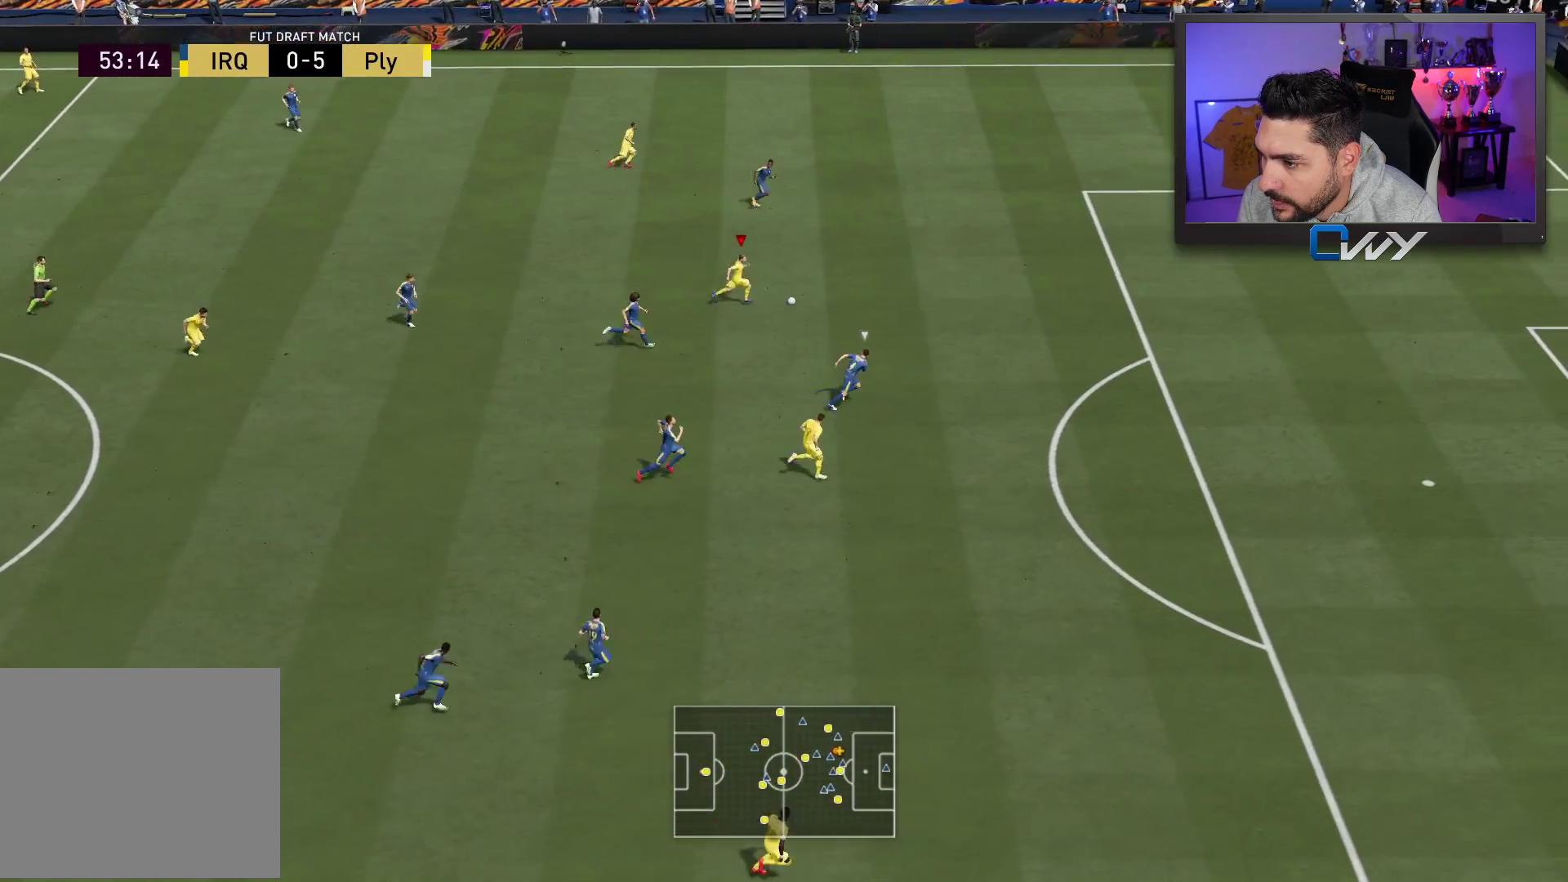
{"buttons": ["L3"], "left_stick": "right", "right_stick": "center", "events": [[417, "right_stick", "center"]]}
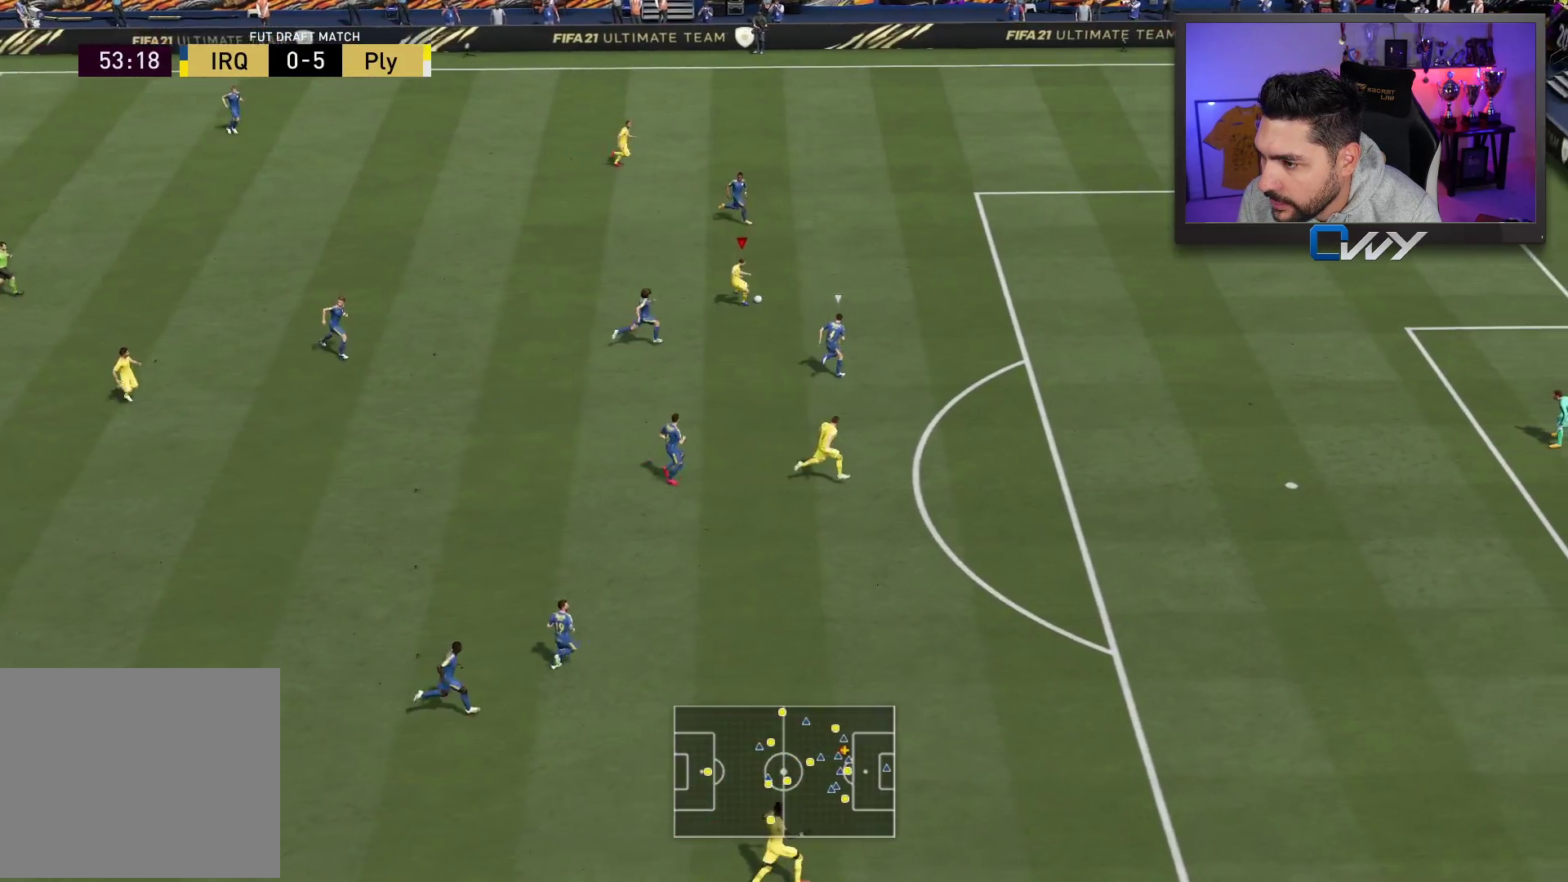
{"buttons": [], "left_stick": "up", "right_stick": "center", "events": [[350, "L3", "up"], [433, "left_stick", "up"]]}
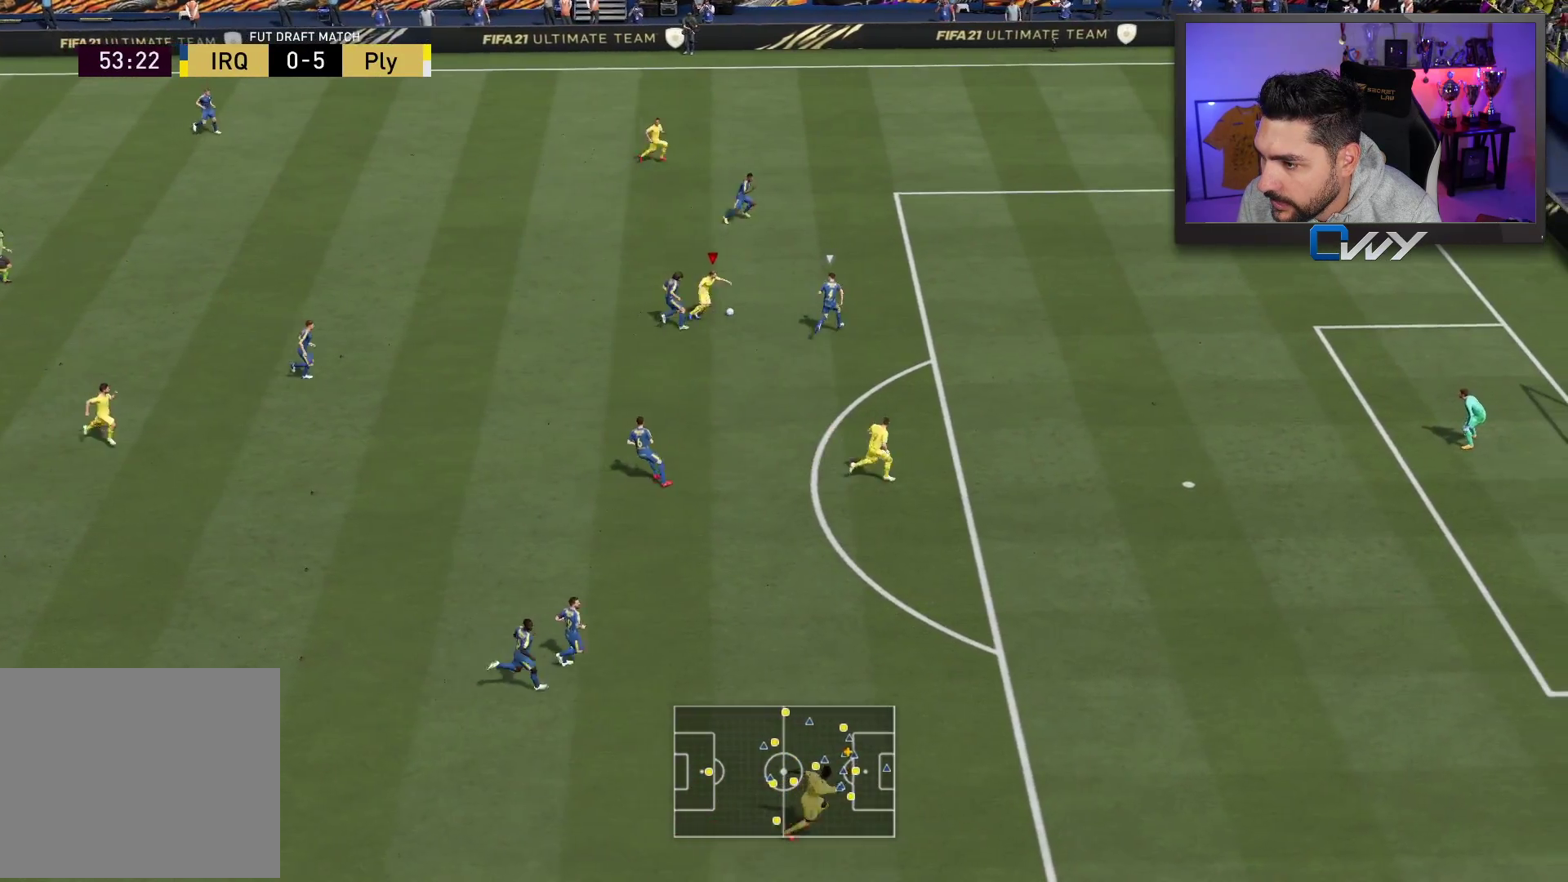
{"buttons": ["CROSS", "SQUARE", "R1"], "left_stick": "up", "right_stick": "center", "events": [[333, "SQUARE", "down"], [367, "R1", "down"], [383, "CROSS", "down"]]}
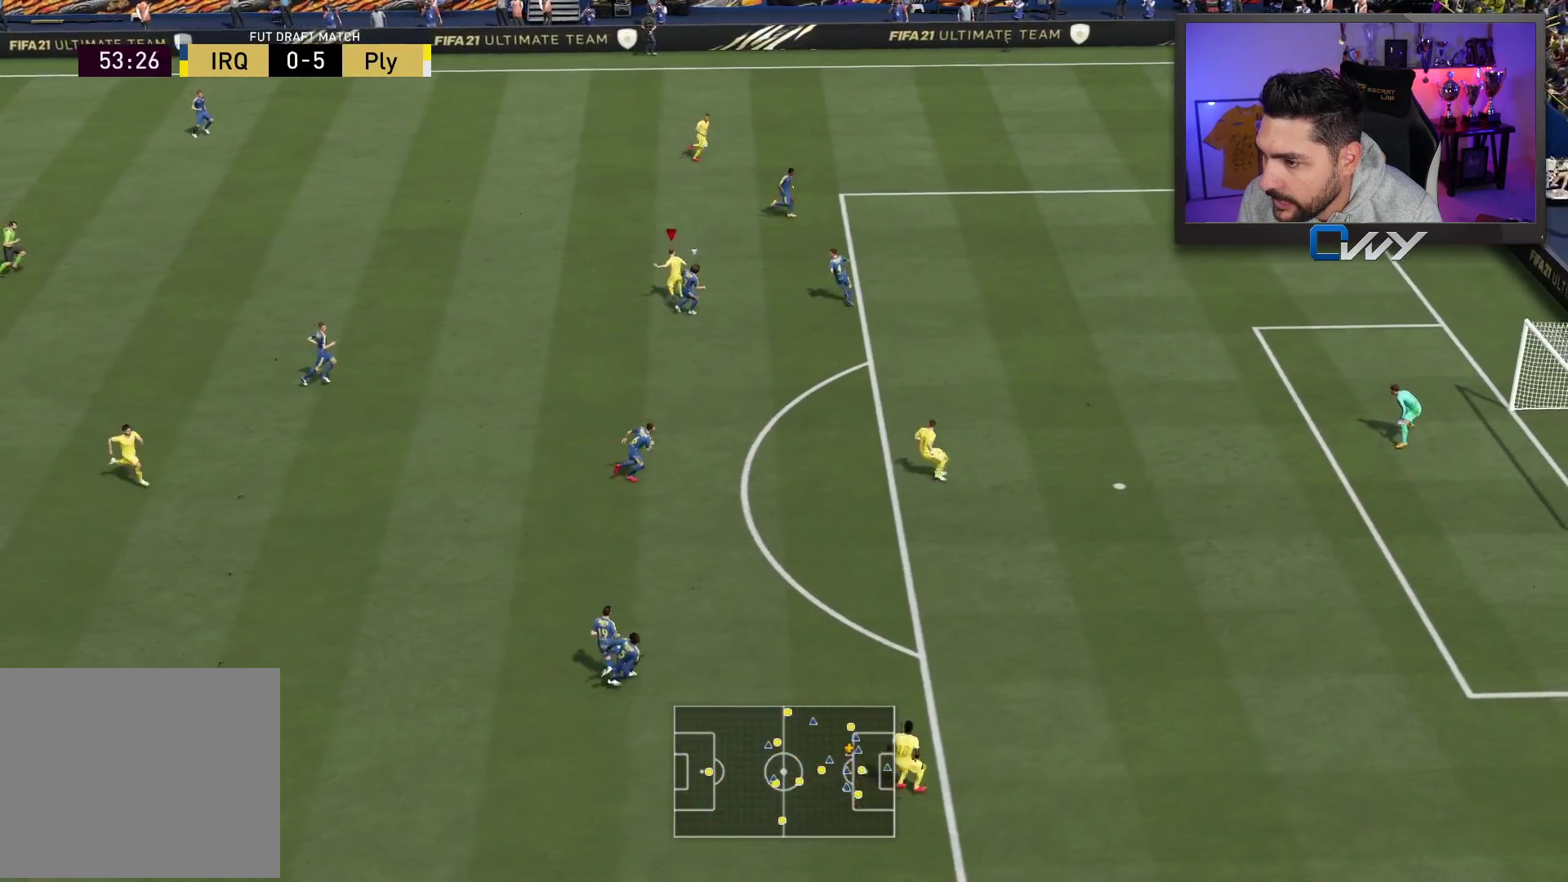
{"buttons": [], "left_stick": "center", "right_stick": "center", "events": [[233, "SQUARE", "up"], [250, "CROSS", "up"], [300, "R1", "up"], [300, "left_stick", "center"]]}
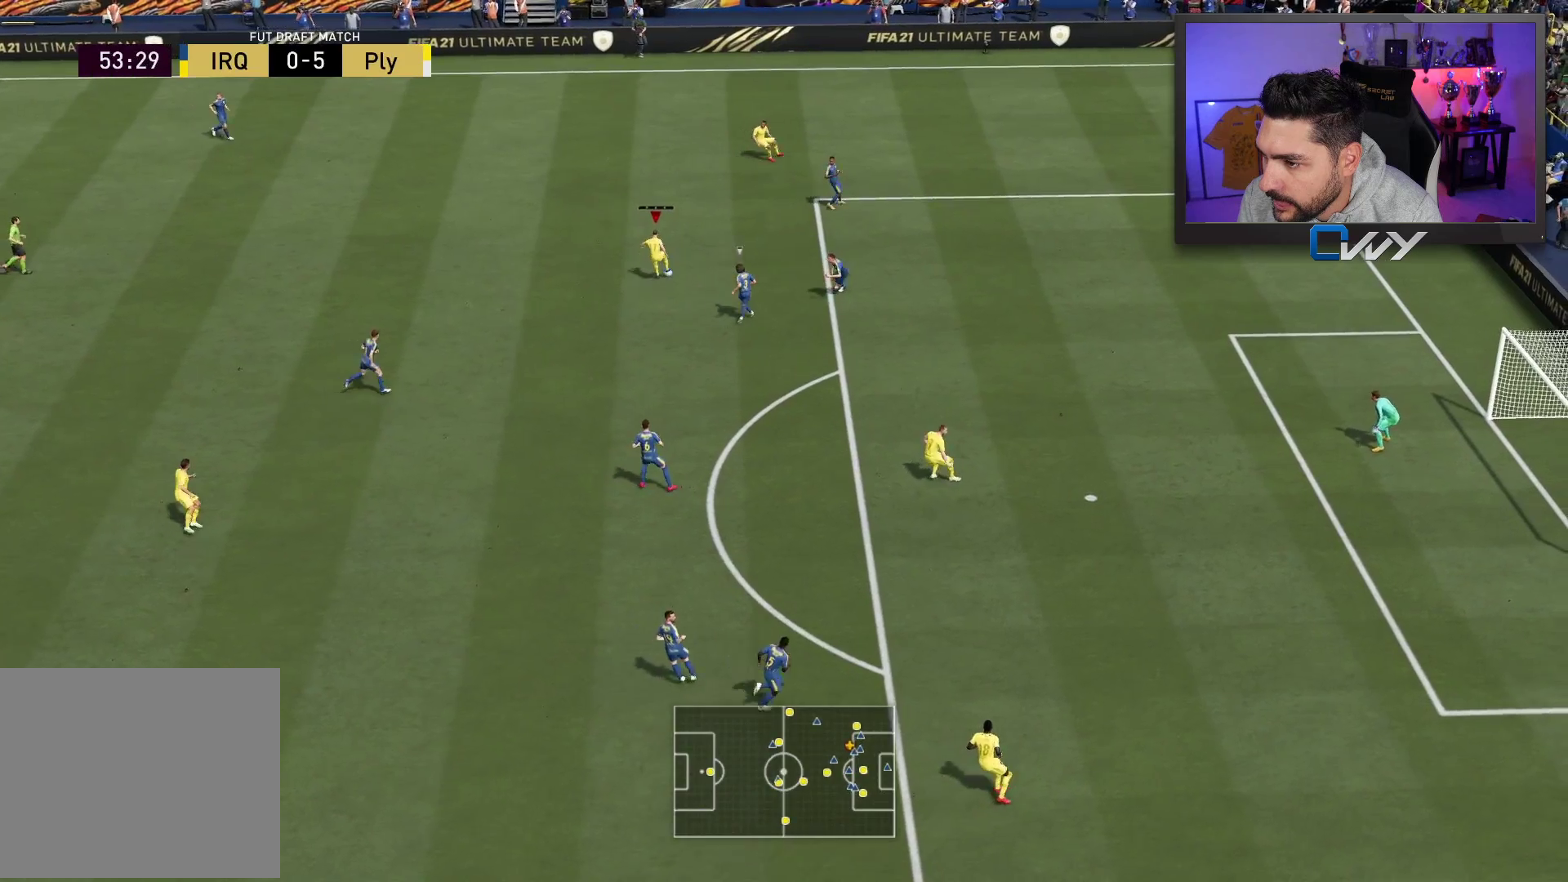
{"buttons": ["L1"], "left_stick": "right", "right_stick": "up", "events": [[50, "left_stick", "right"], [333, "L1", "down"], [333, "right_stick", "up"]]}
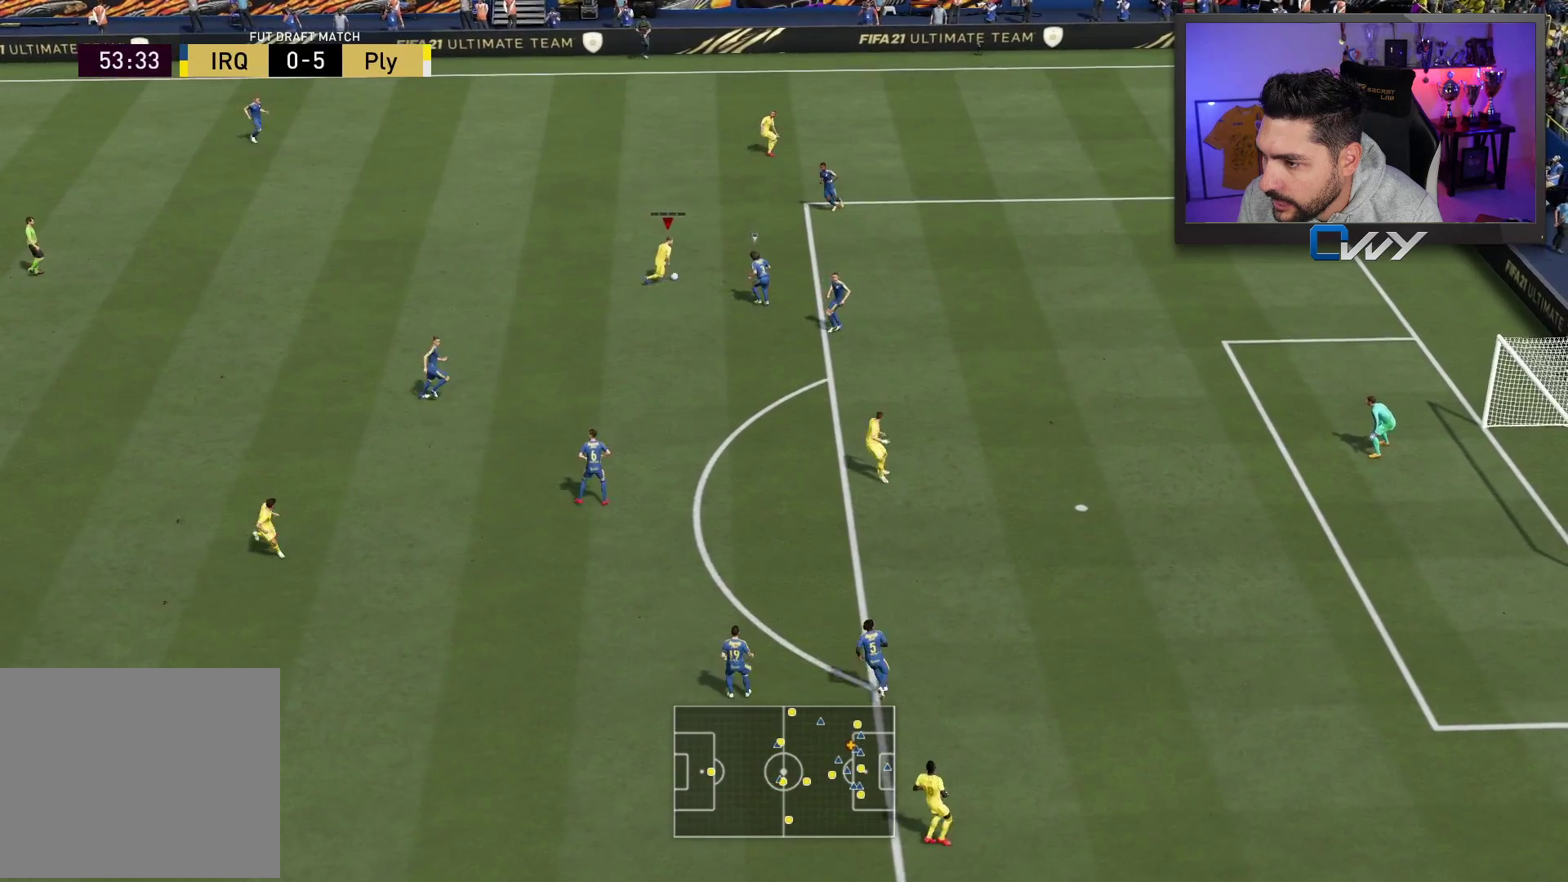
{"buttons": ["L1"], "left_stick": "right", "right_stick": "up", "events": []}
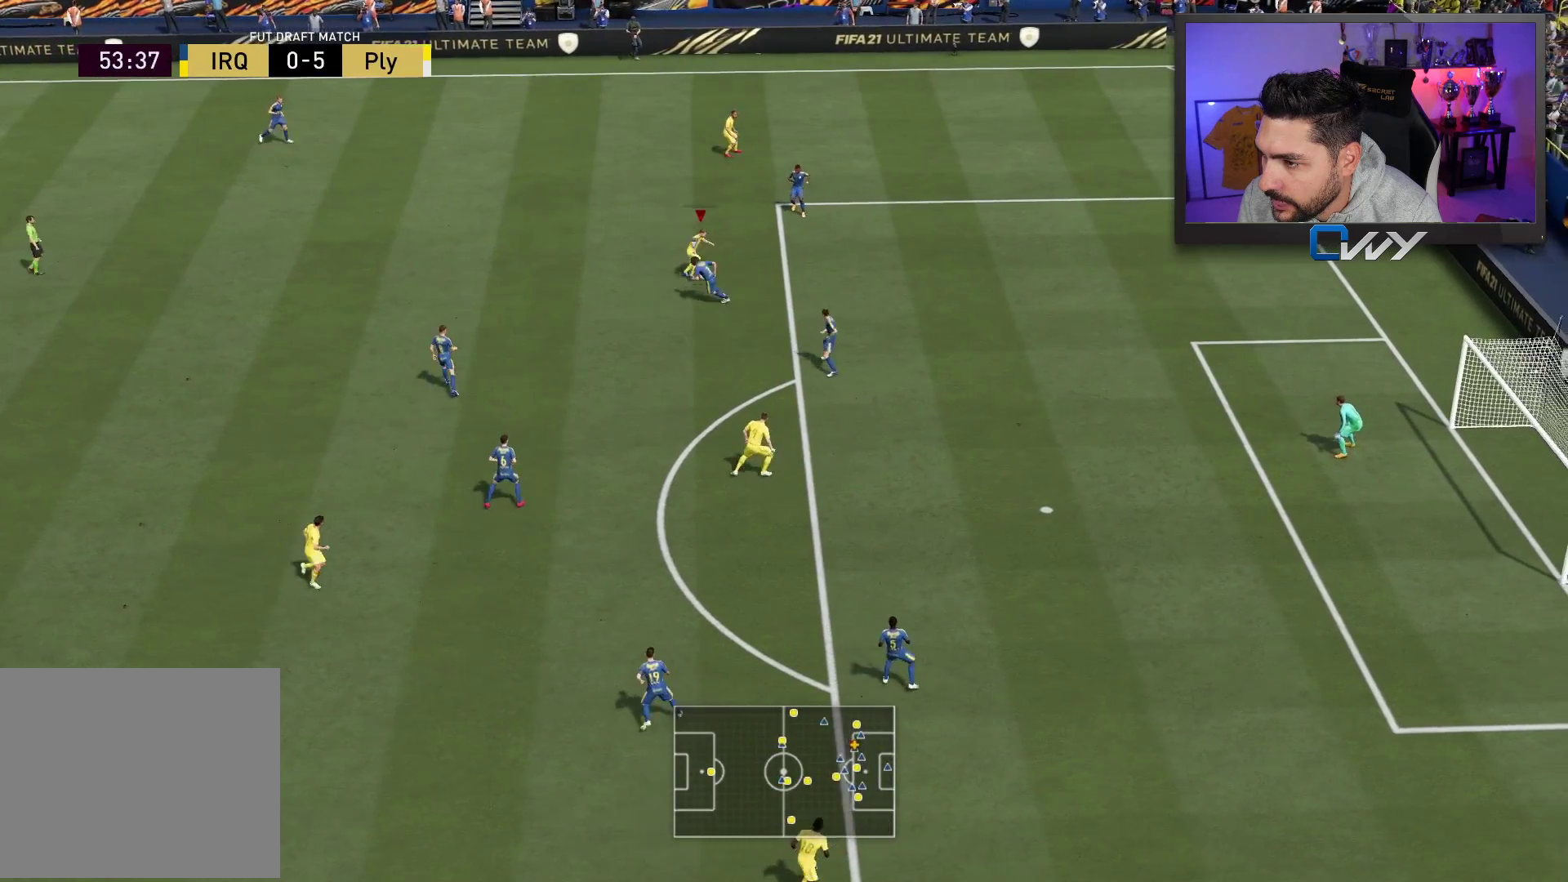
{"buttons": ["R2", "L3"], "left_stick": "right", "right_stick": "center", "events": [[133, "L1", "up"], [133, "right_stick", "center"], [183, "R2", "down"], [367, "L3", "down"]]}
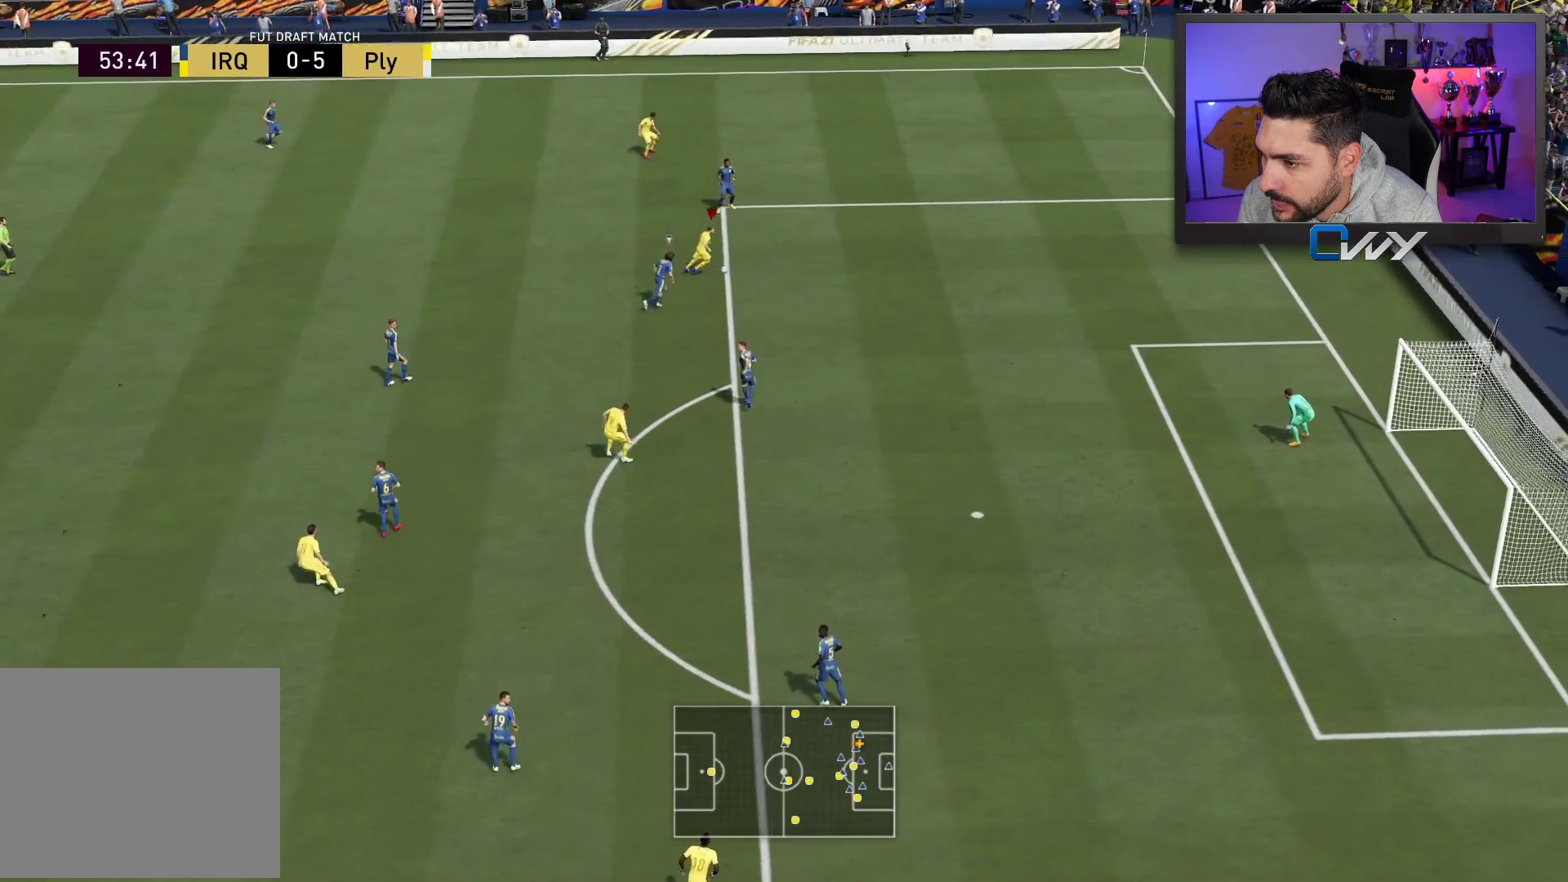
{"buttons": [], "left_stick": "right", "right_stick": "center", "events": [[500, "L3", "up"], [500, "R2", "up"]]}
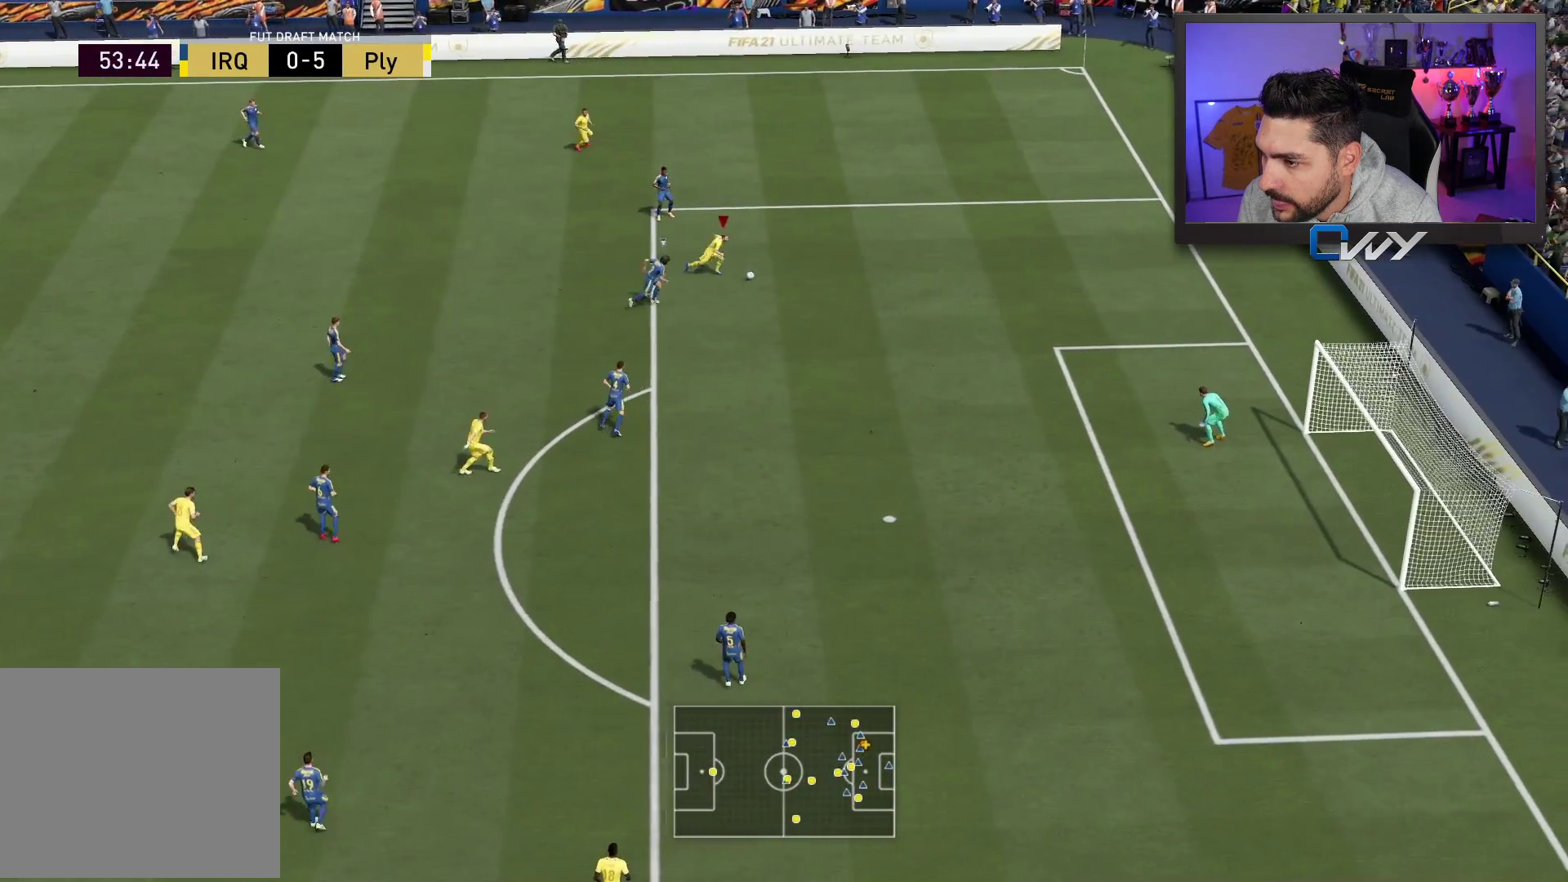
{"buttons": ["CROSS", "SQUARE", "R1", "L3"], "left_stick": "down-left", "right_stick": "center", "events": [[33, "SQUARE", "down"], [100, "CROSS", "down"], [100, "L3", "down"], [100, "left_stick", "down-left"], [133, "R1", "down"]]}
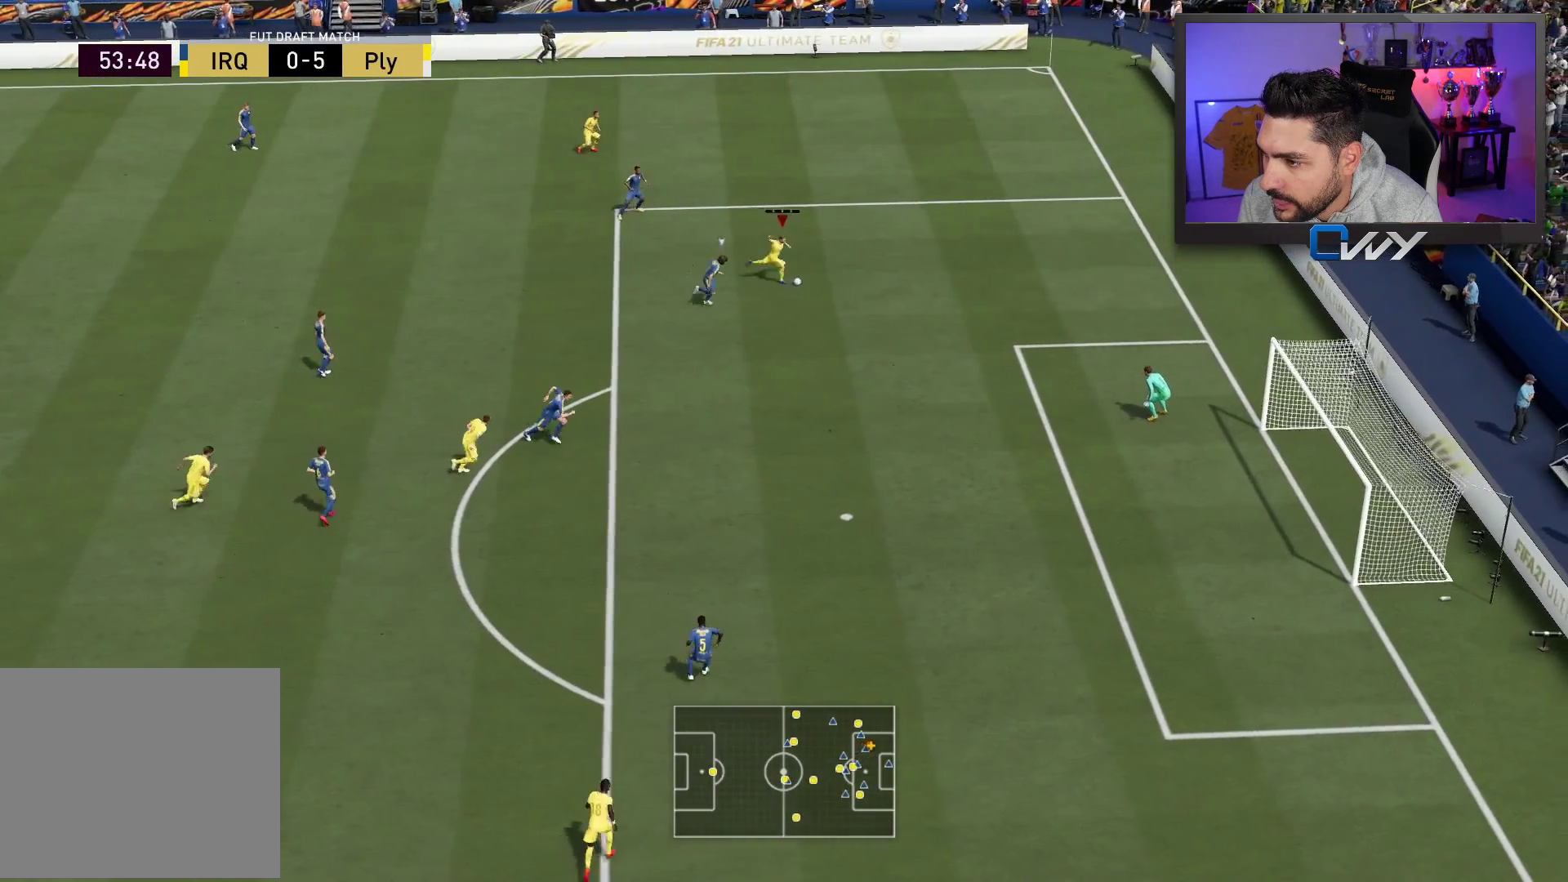
{"buttons": ["L3"], "left_stick": "down-left", "right_stick": "center", "events": [[83, "CROSS", "up"], [83, "SQUARE", "up"], [100, "R1", "up"]]}
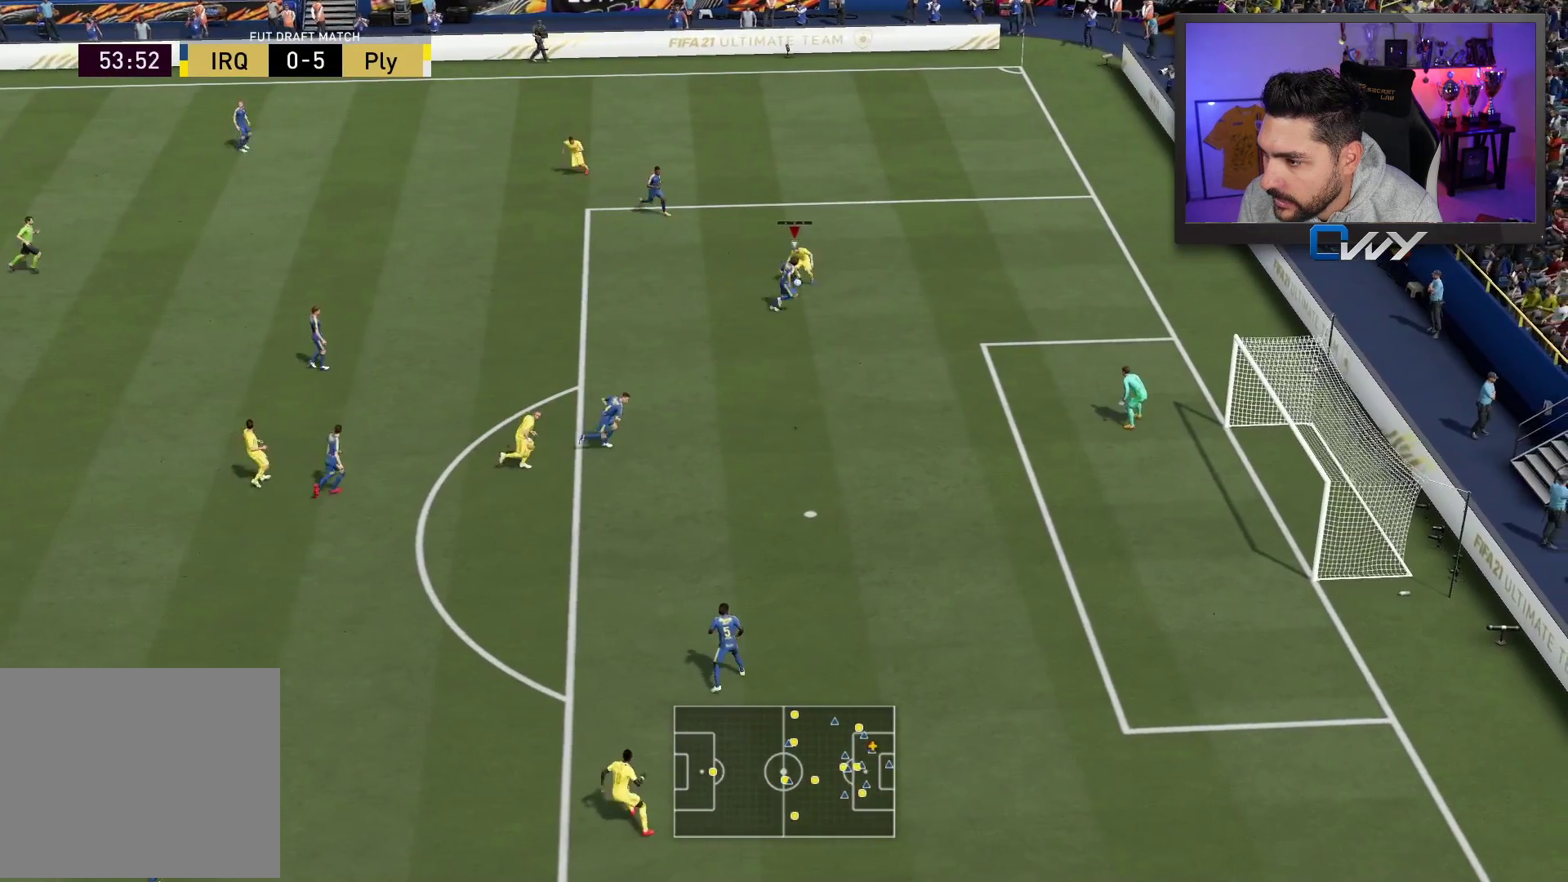
{"buttons": ["R1", "L3"], "left_stick": "down", "right_stick": "center", "events": [[167, "left_stick", "down"], [500, "R1", "down"]]}
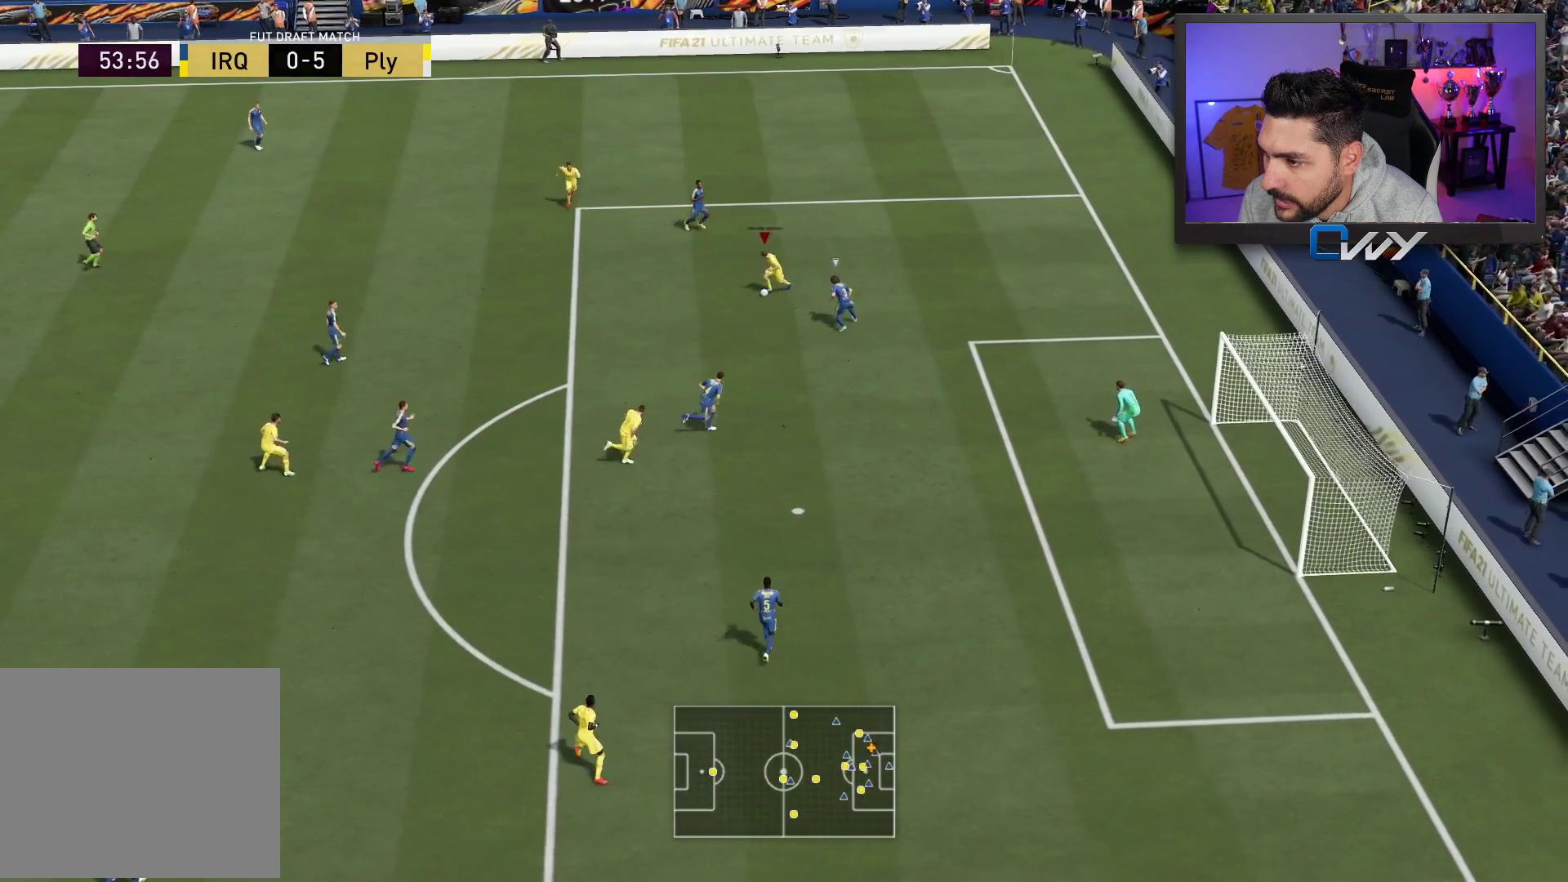
{"buttons": ["R1", "L3"], "left_stick": "down", "right_stick": "center", "events": [[17, "CIRCLE", "down"], [217, "CIRCLE", "up"]]}
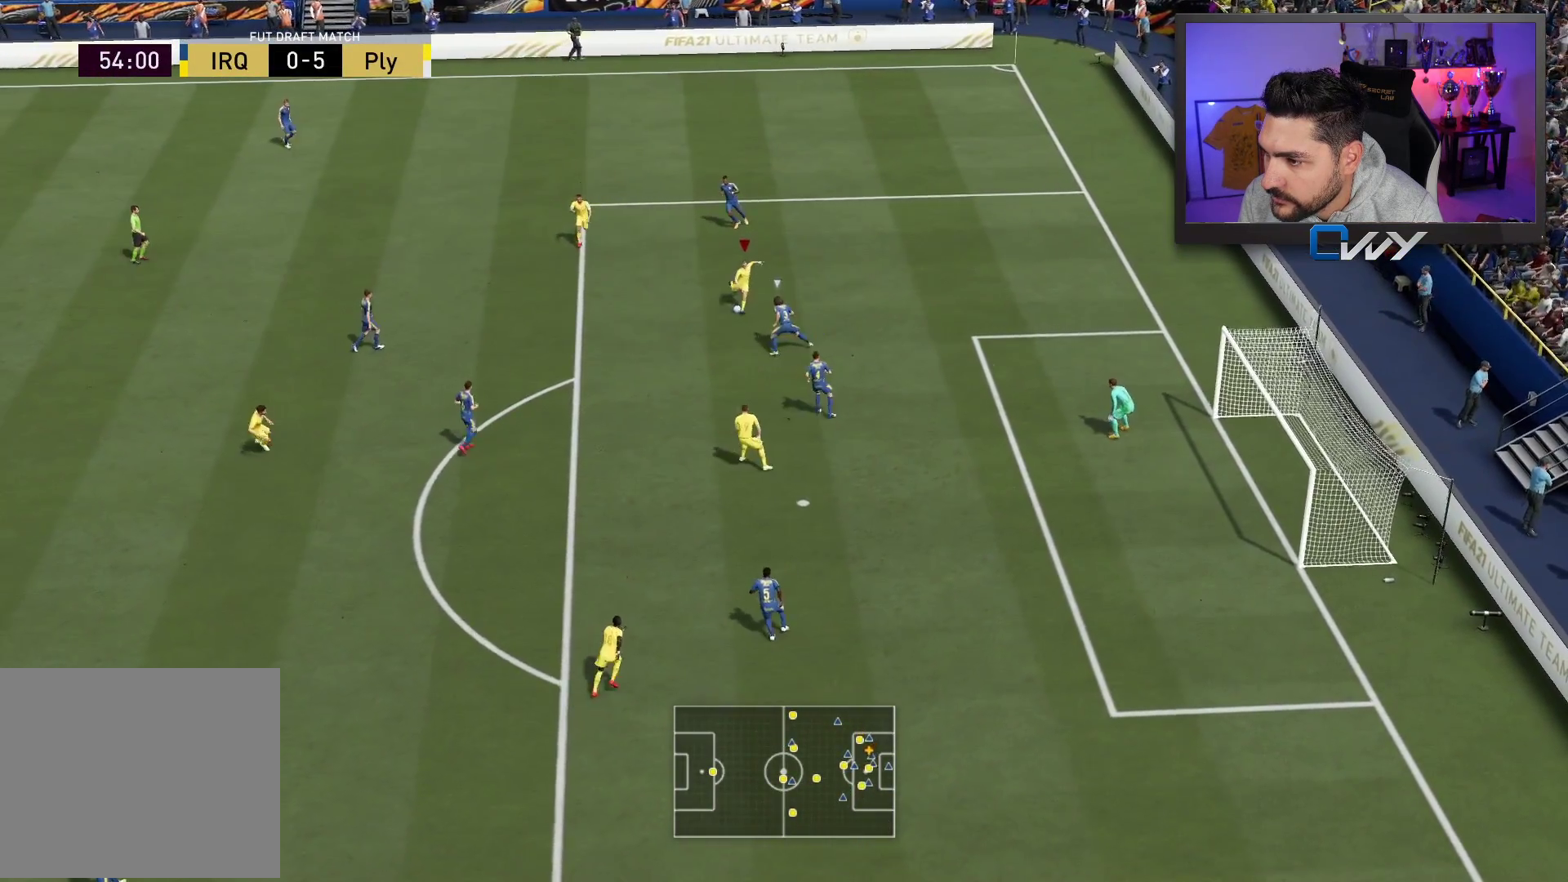
{"buttons": ["R1", "L3"], "left_stick": "down", "right_stick": "center", "events": []}
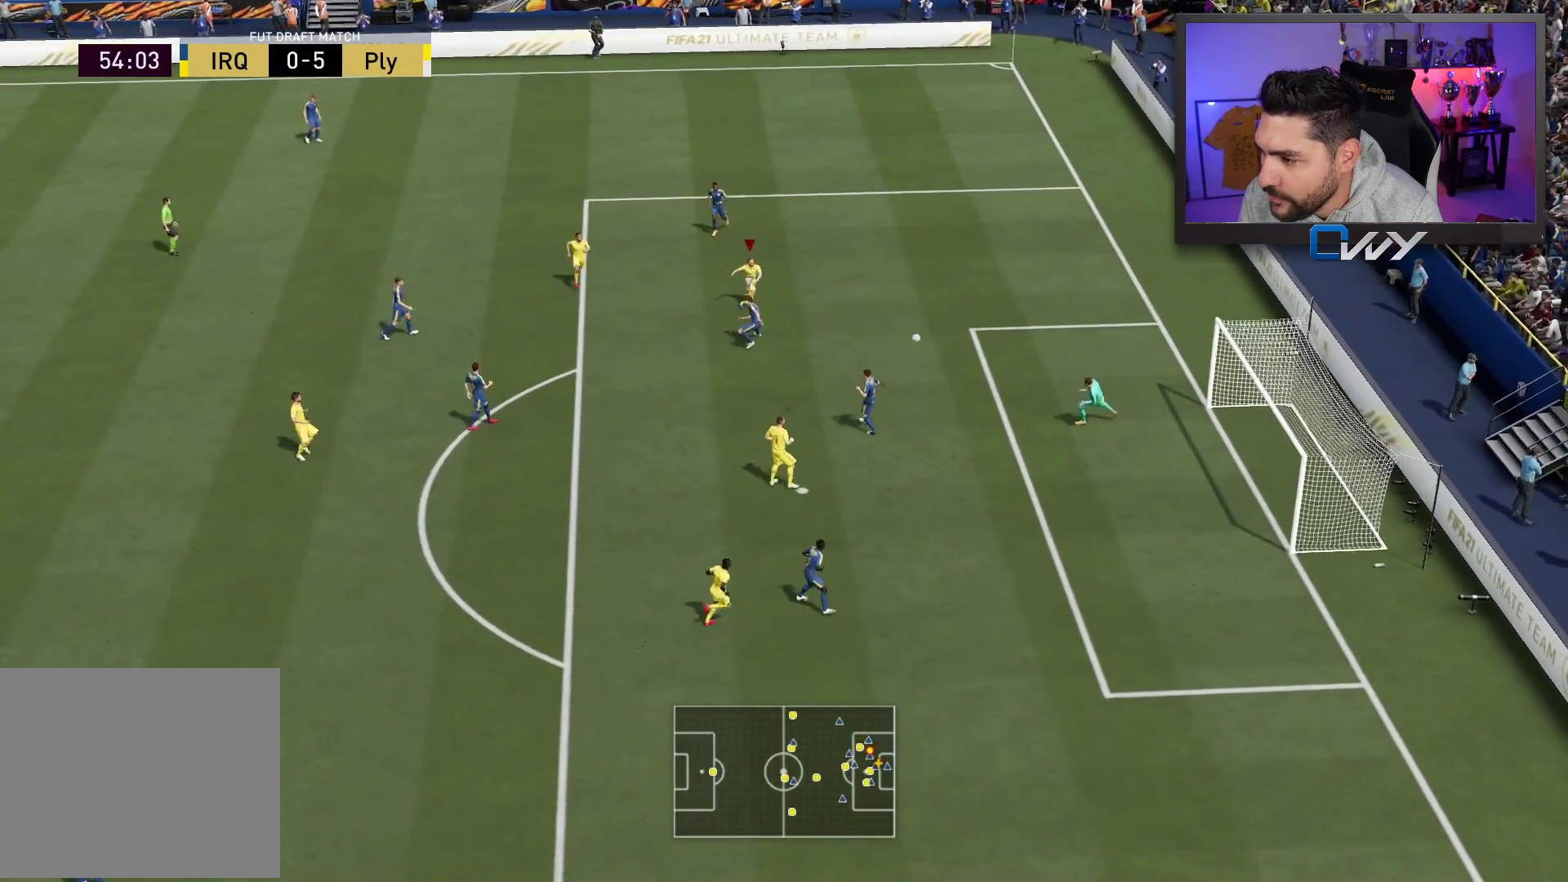
{"buttons": ["R1", "L3"], "left_stick": "down", "right_stick": "center", "events": []}
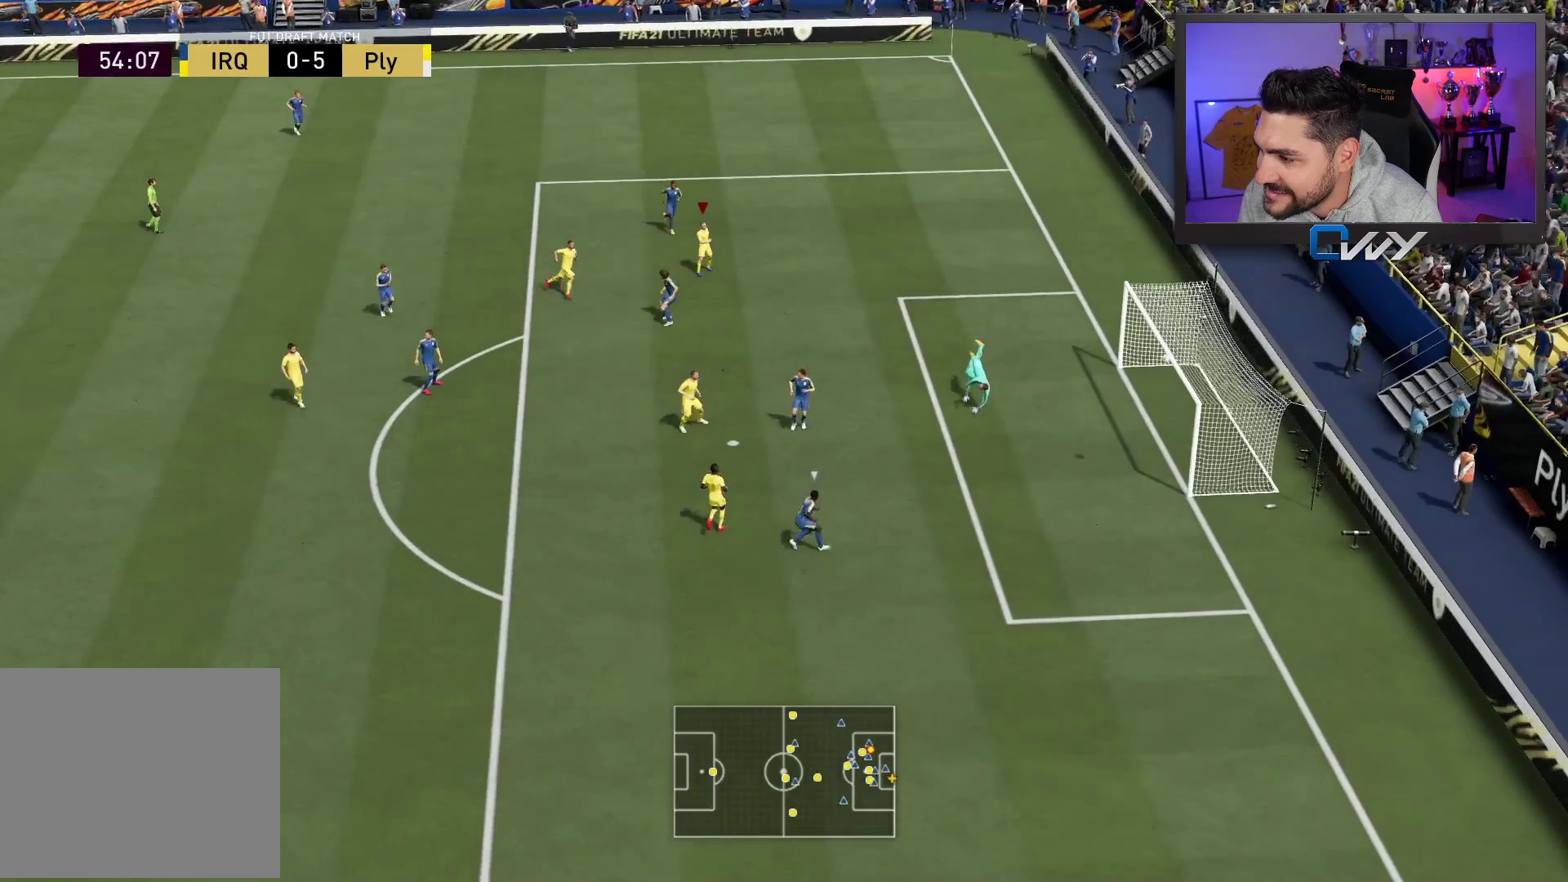
{"buttons": [], "left_stick": "center", "right_stick": "center", "events": [[250, "L3", "up"], [267, "R1", "up"], [333, "left_stick", "center"]]}
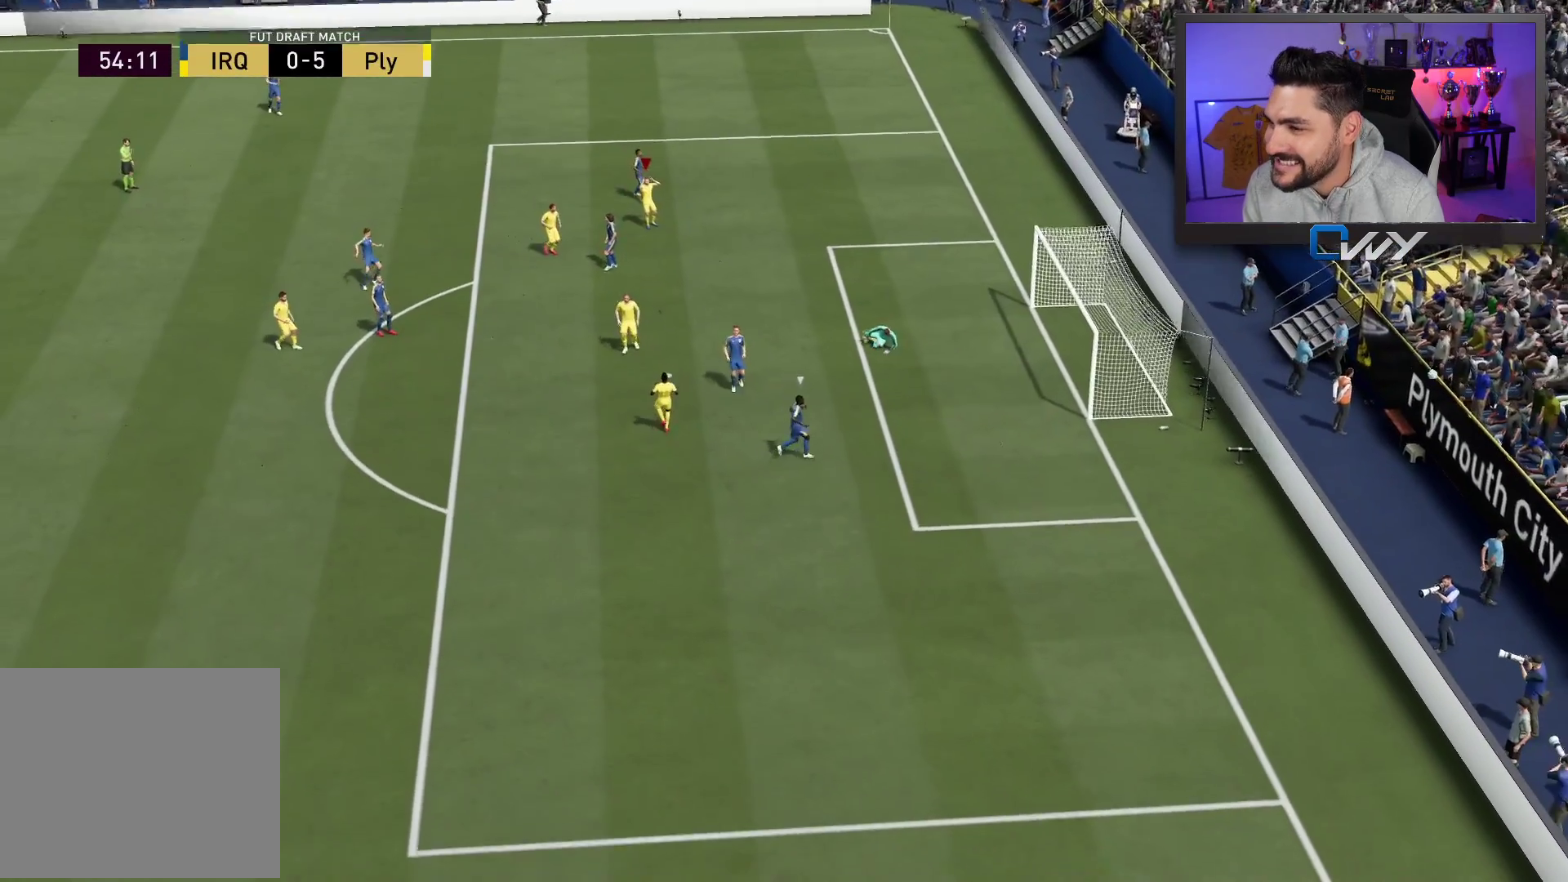
{"buttons": [], "left_stick": "center", "right_stick": "center", "events": []}